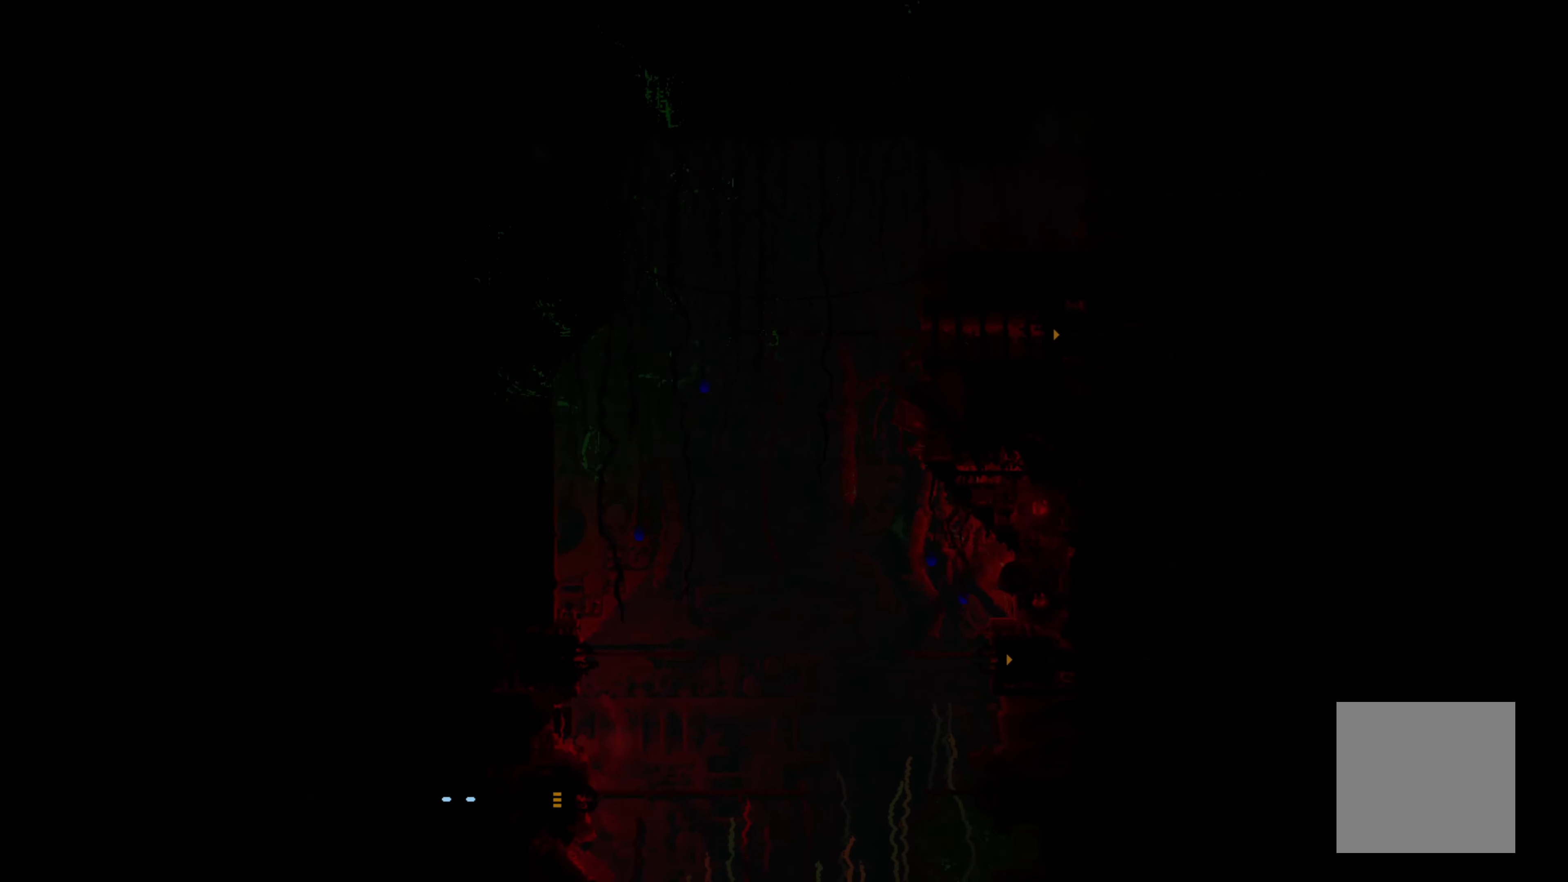
Gameplay with a controller (Xbox layout); each line is a JSON object with the inputs held at the frame after it. "events" lists button and stick changes between this image and that frame as [ms after this image, input, new state], when the widget could be followed in between. Not read: SHARE right_stick.
{"buttons": [], "left_stick": "up", "events": [[150, "left_stick", "right"], [500, "left_stick", "up"]]}
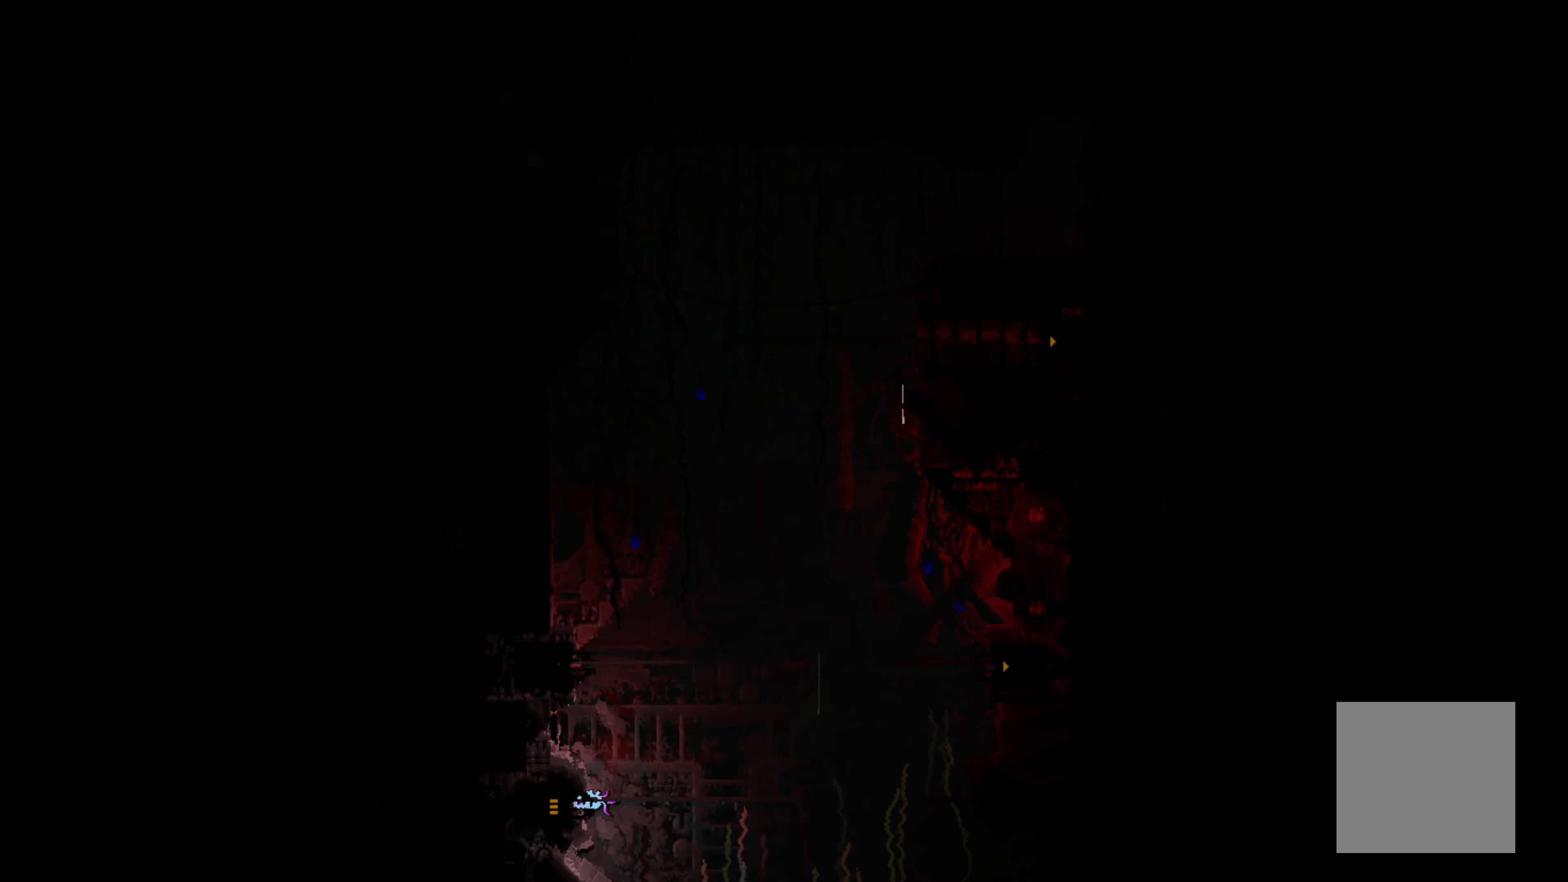
{"buttons": [], "left_stick": "up", "events": [[317, "left_stick", "up-right"], [433, "left_stick", "up"]]}
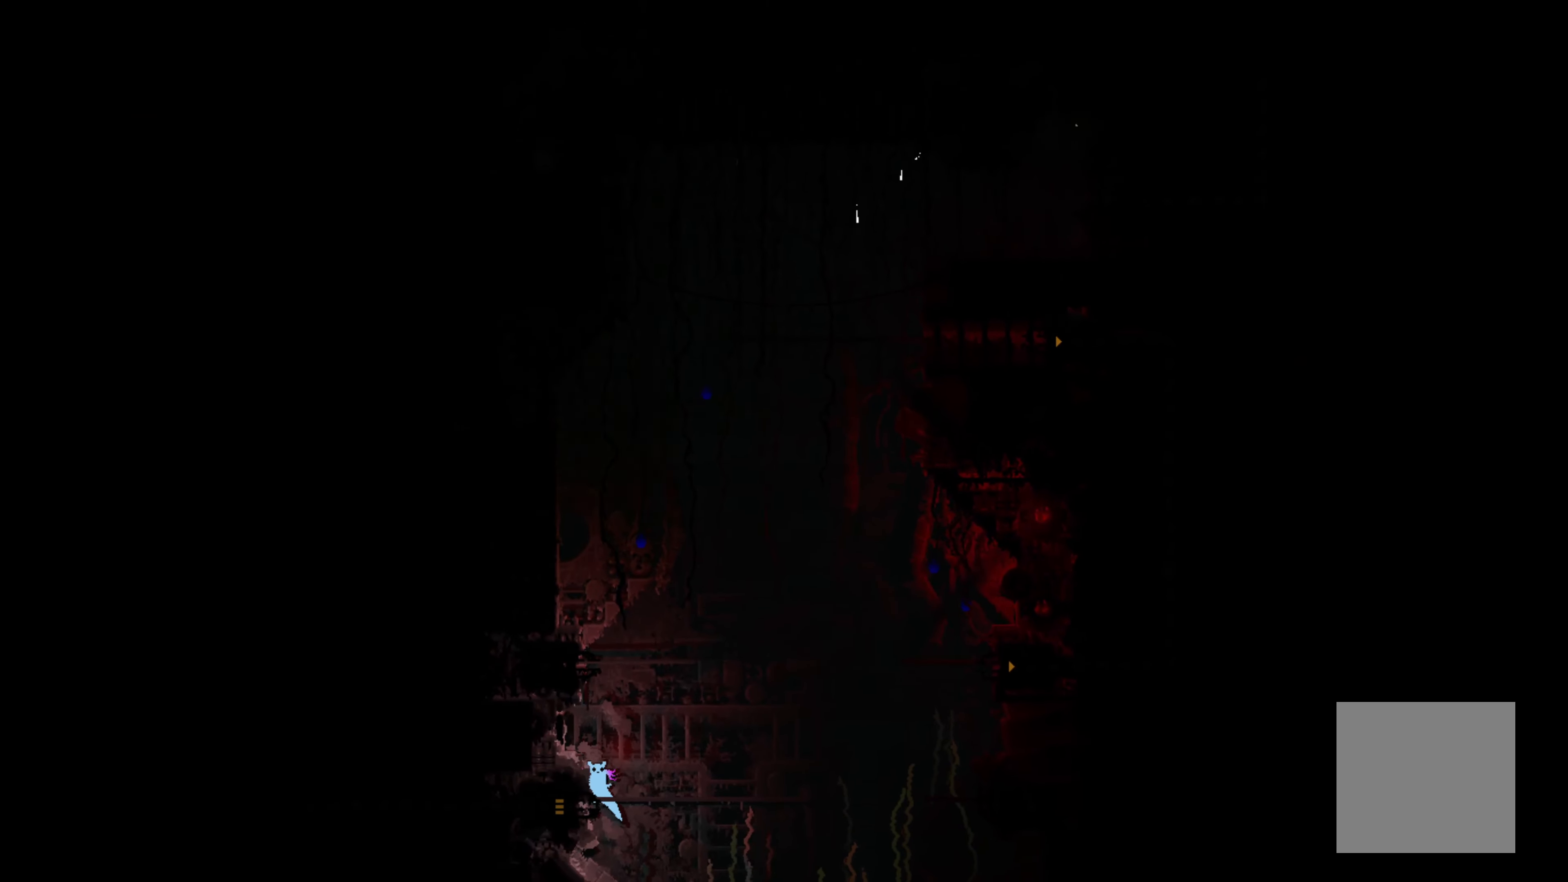
{"buttons": [], "left_stick": "center", "events": [[167, "left_stick", "center"]]}
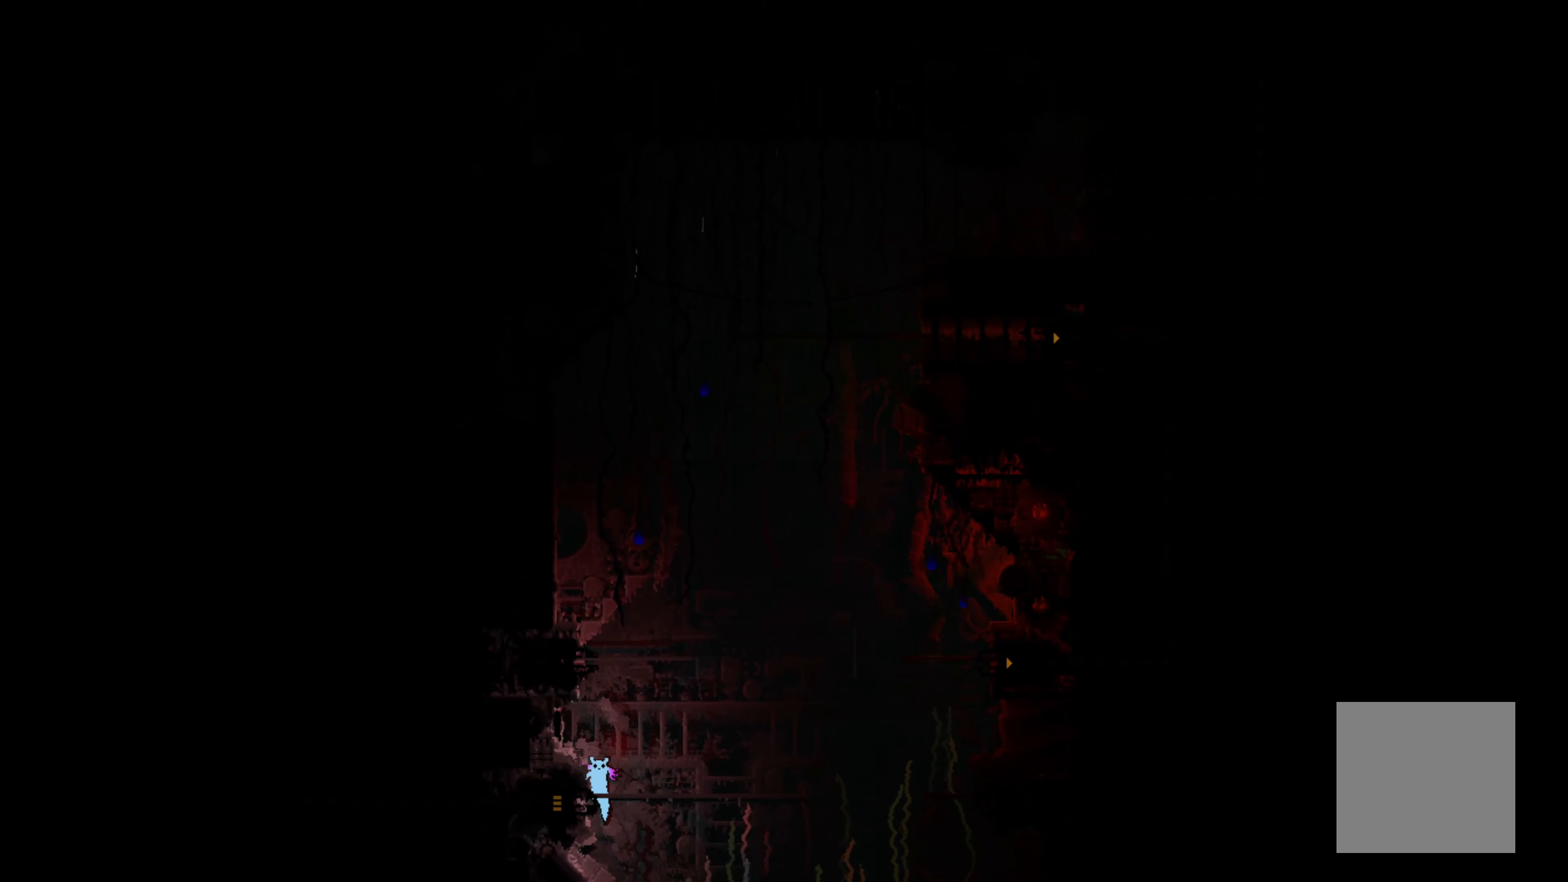
{"buttons": [], "left_stick": "center", "events": [[50, "A", "down"], [233, "left_stick", "left"], [317, "A", "up"], [500, "left_stick", "center"]]}
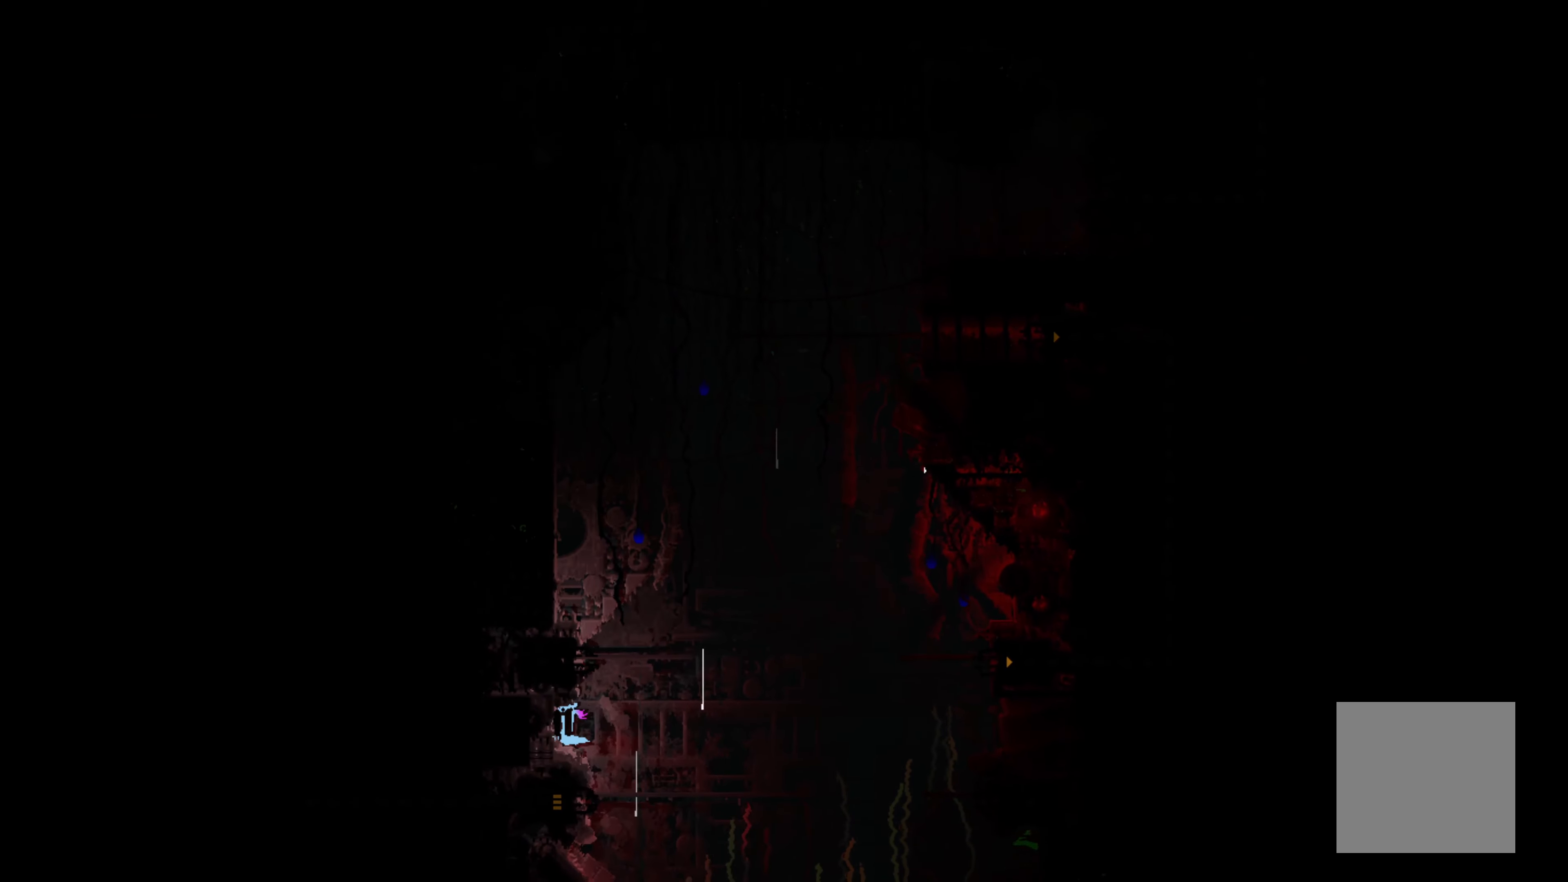
{"buttons": [], "left_stick": "center", "events": []}
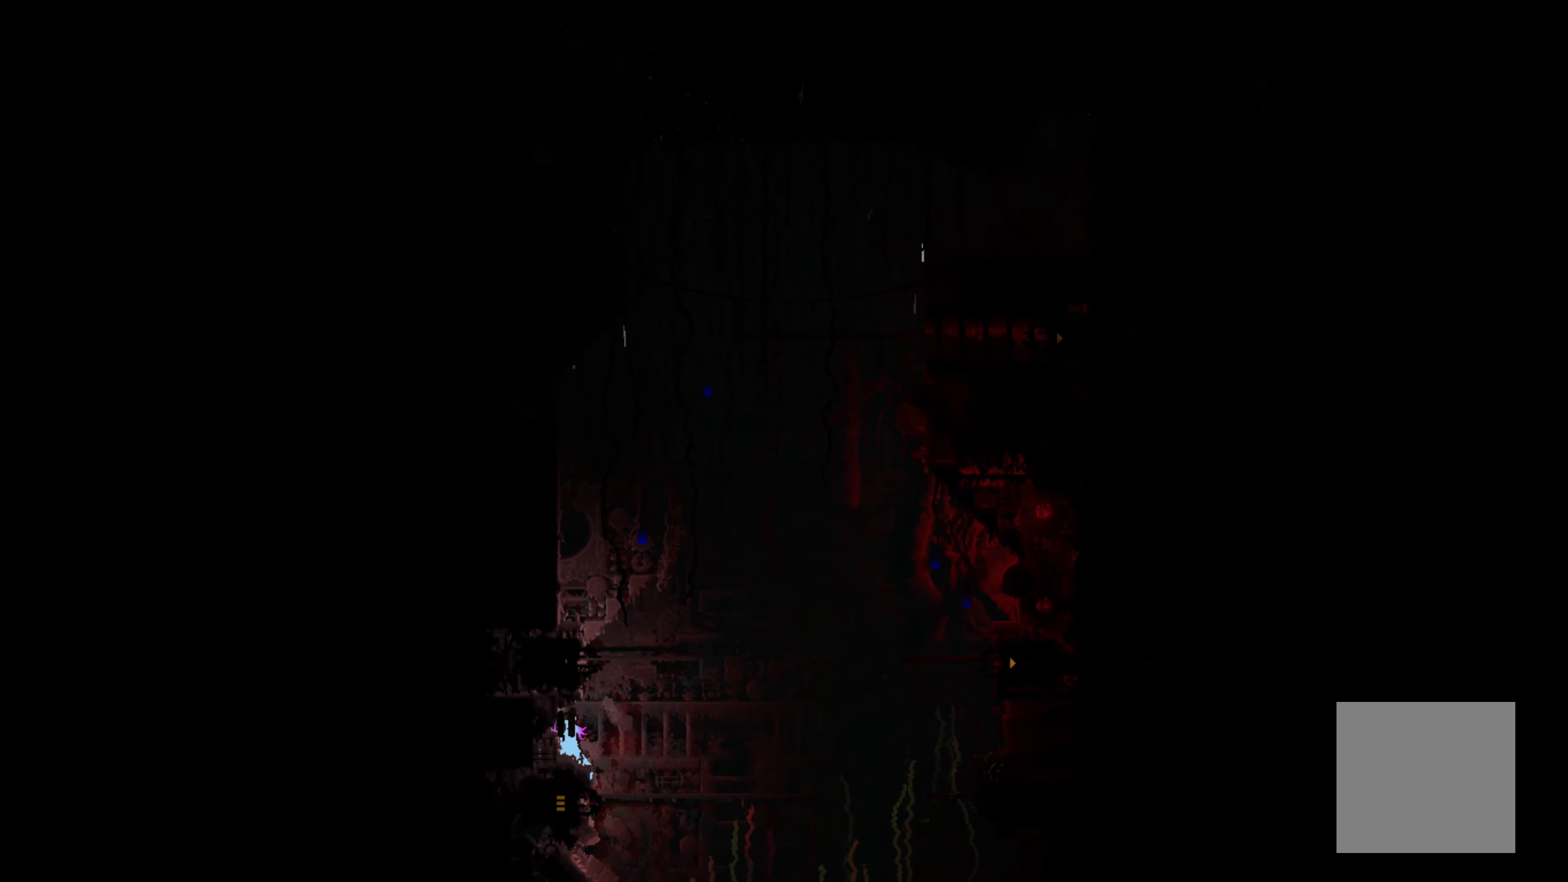
{"buttons": ["A"], "left_stick": "up-left", "events": [[50, "left_stick", "right"], [117, "A", "down"], [217, "left_stick", "up"], [300, "left_stick", "up-left"]]}
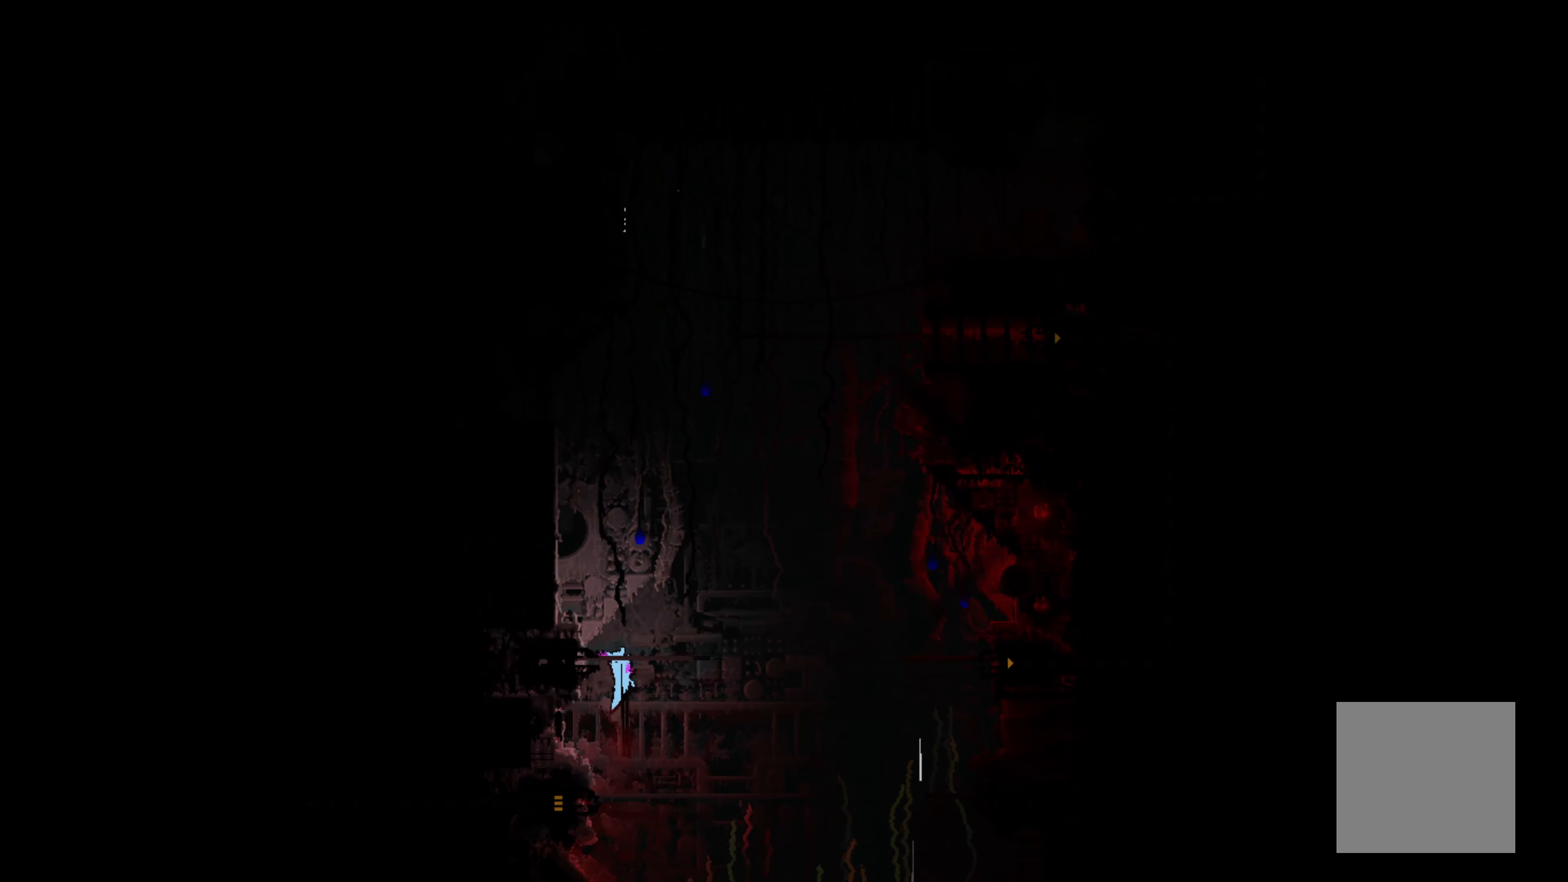
{"buttons": [], "left_stick": "up", "events": [[167, "left_stick", "up"], [184, "A", "up"], [267, "left_stick", "center"], [367, "left_stick", "up"]]}
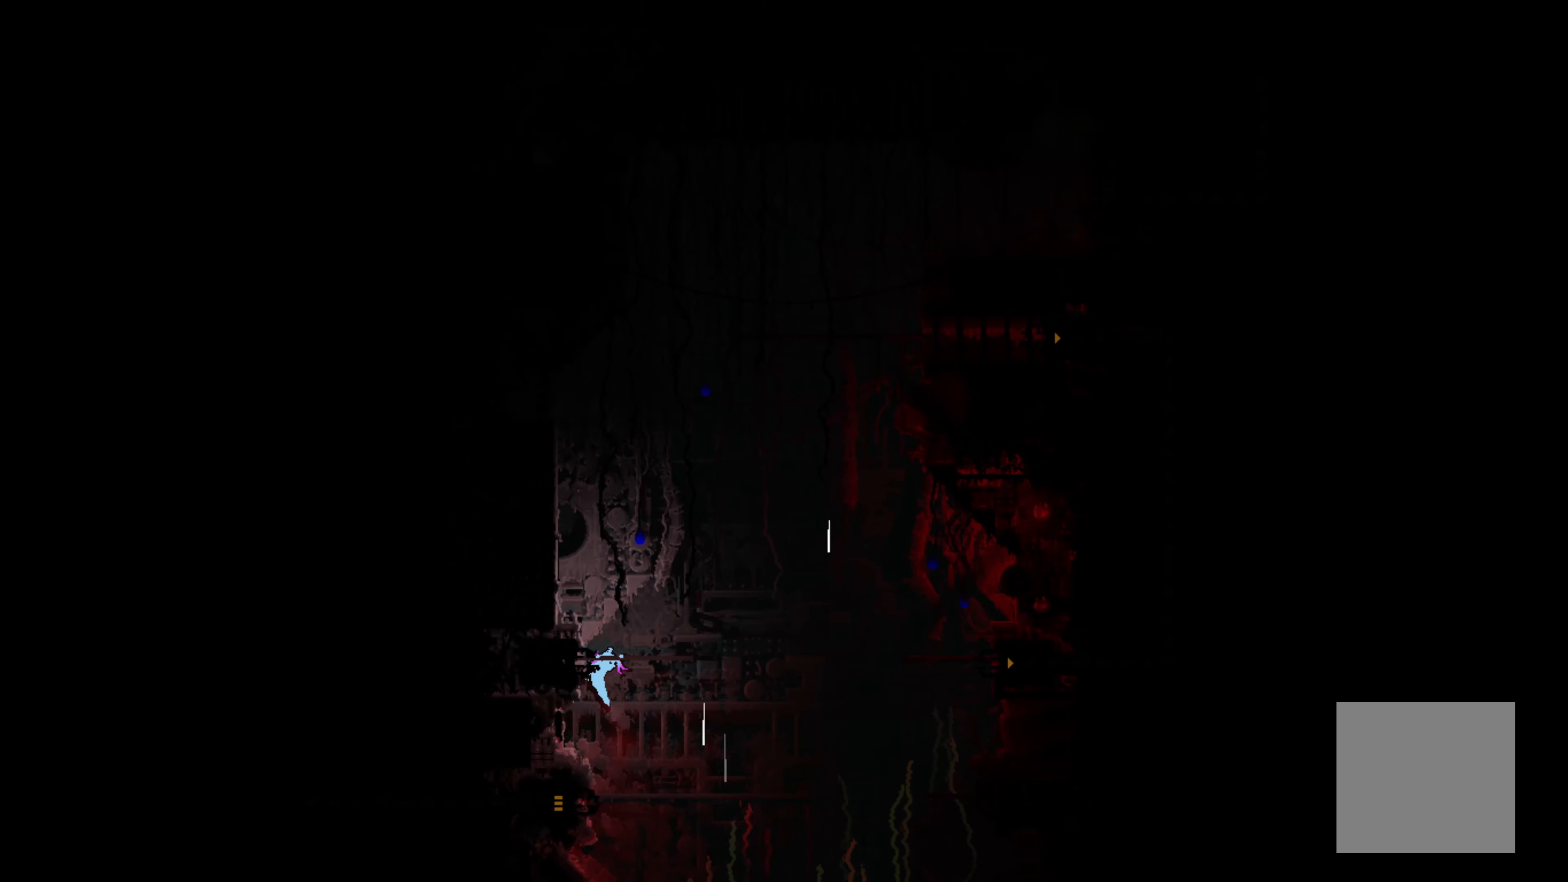
{"buttons": [], "left_stick": "right", "events": [[200, "left_stick", "center"], [400, "left_stick", "right"]]}
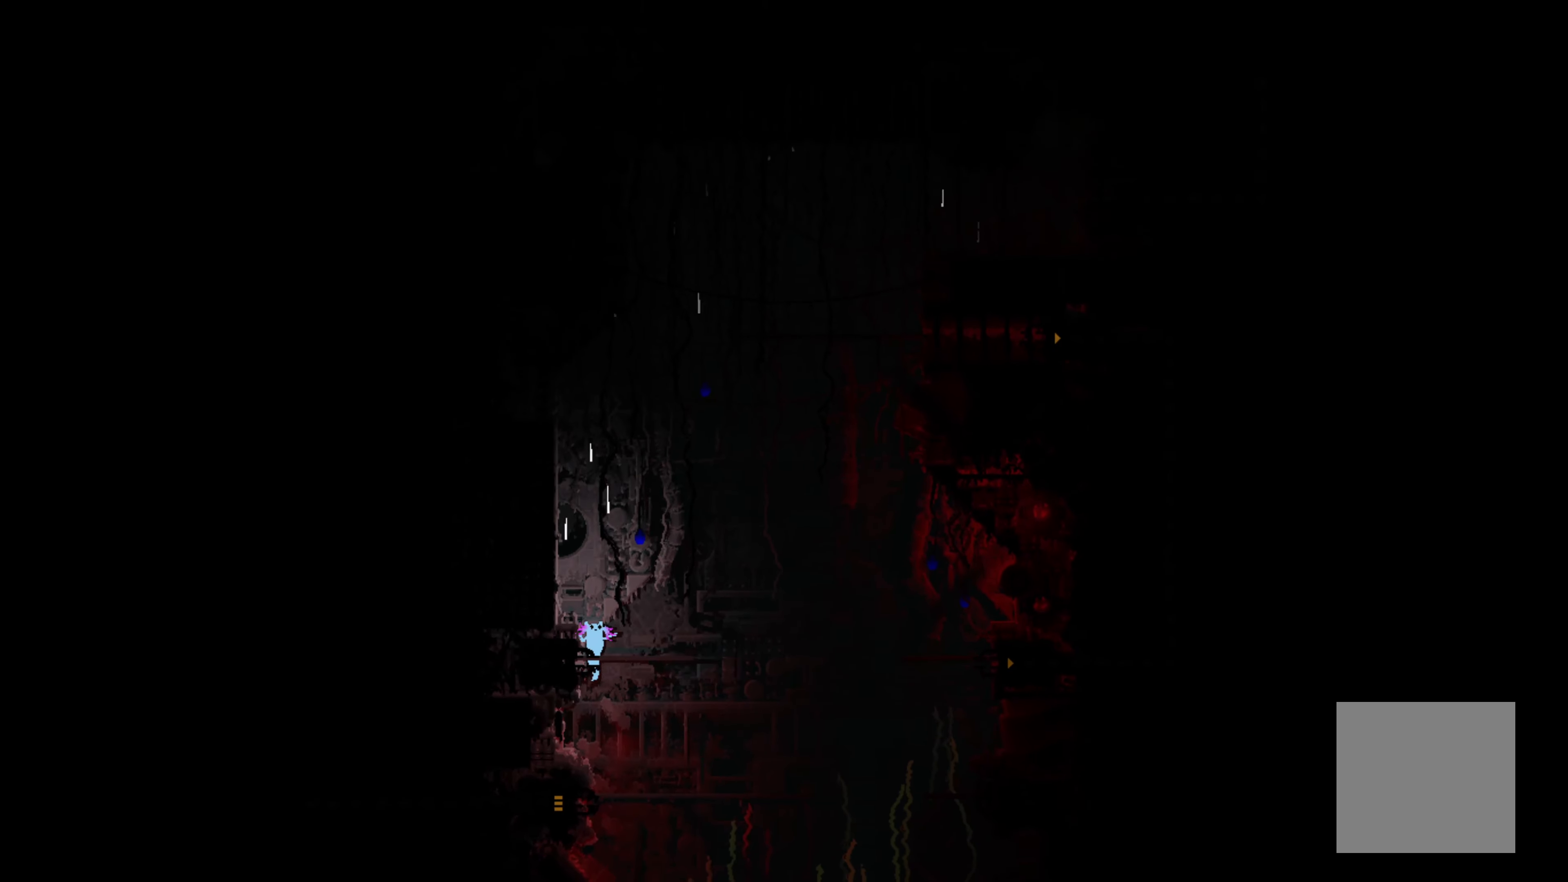
{"buttons": [], "left_stick": "center", "events": [[117, "left_stick", "center"]]}
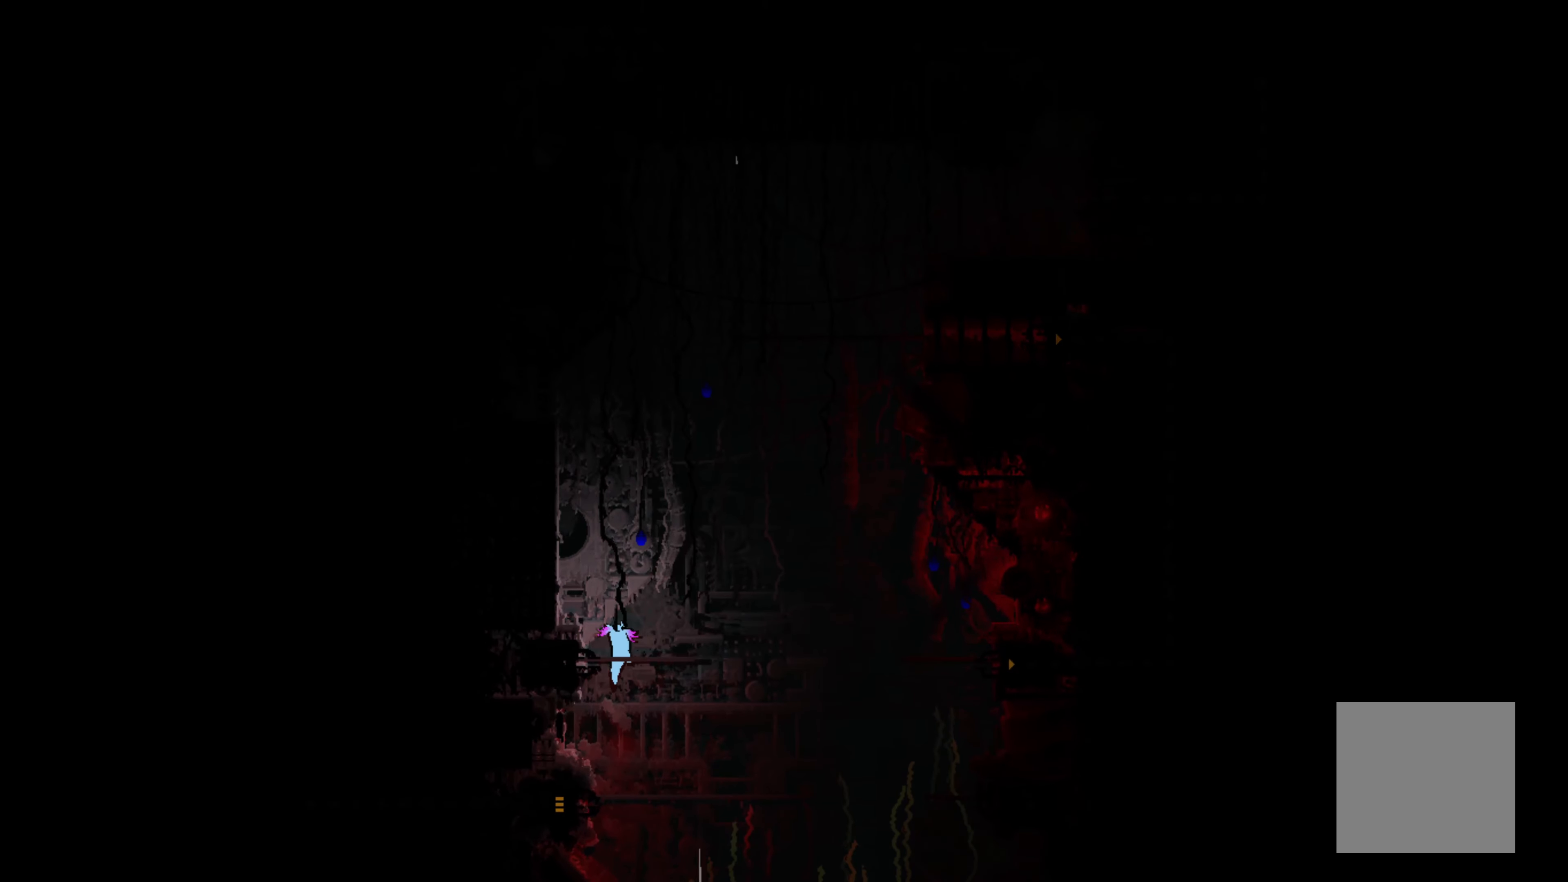
{"buttons": [], "left_stick": "center", "events": [[134, "left_stick", "right"], [267, "left_stick", "center"]]}
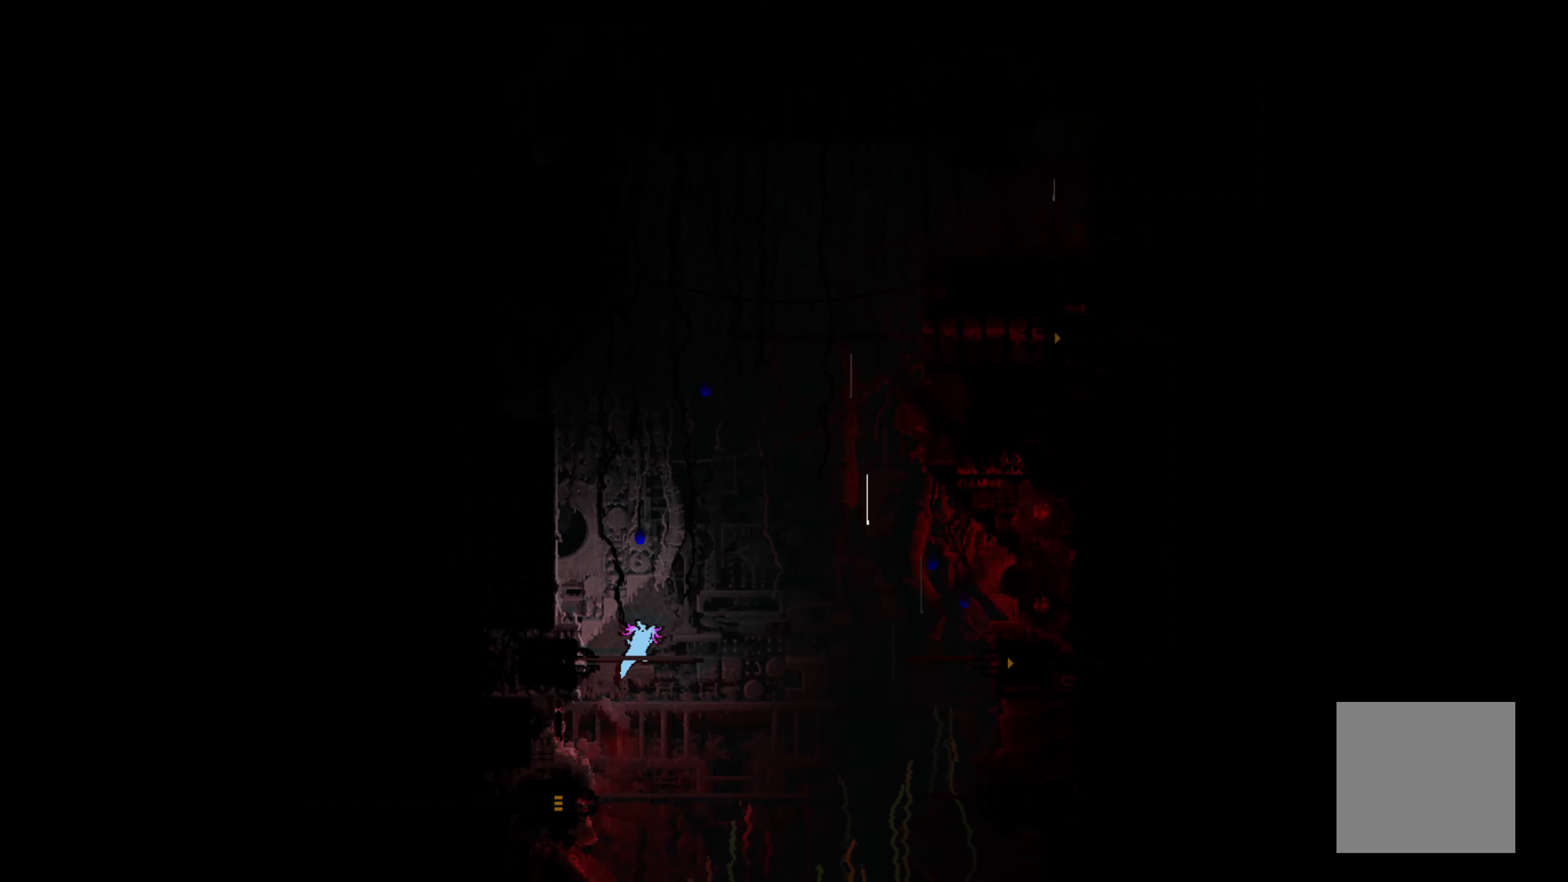
{"buttons": ["A", "X"], "left_stick": "left", "events": [[34, "A", "down"], [234, "left_stick", "up-left"], [284, "X", "down"], [367, "left_stick", "left"]]}
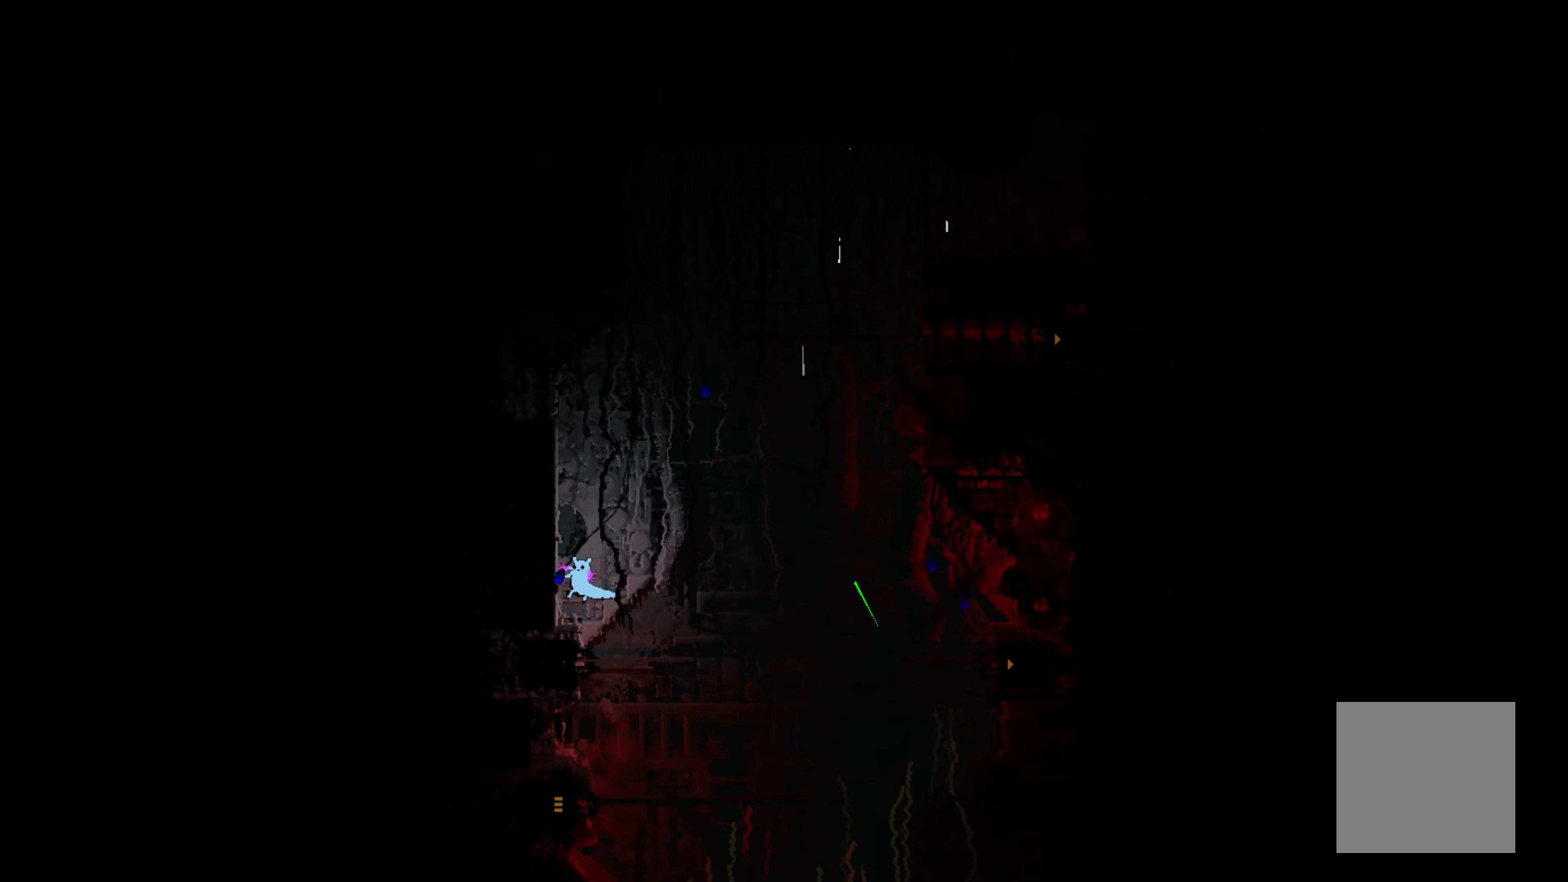
{"buttons": ["X"], "left_stick": "center", "events": [[50, "A", "up"], [167, "left_stick", "center"]]}
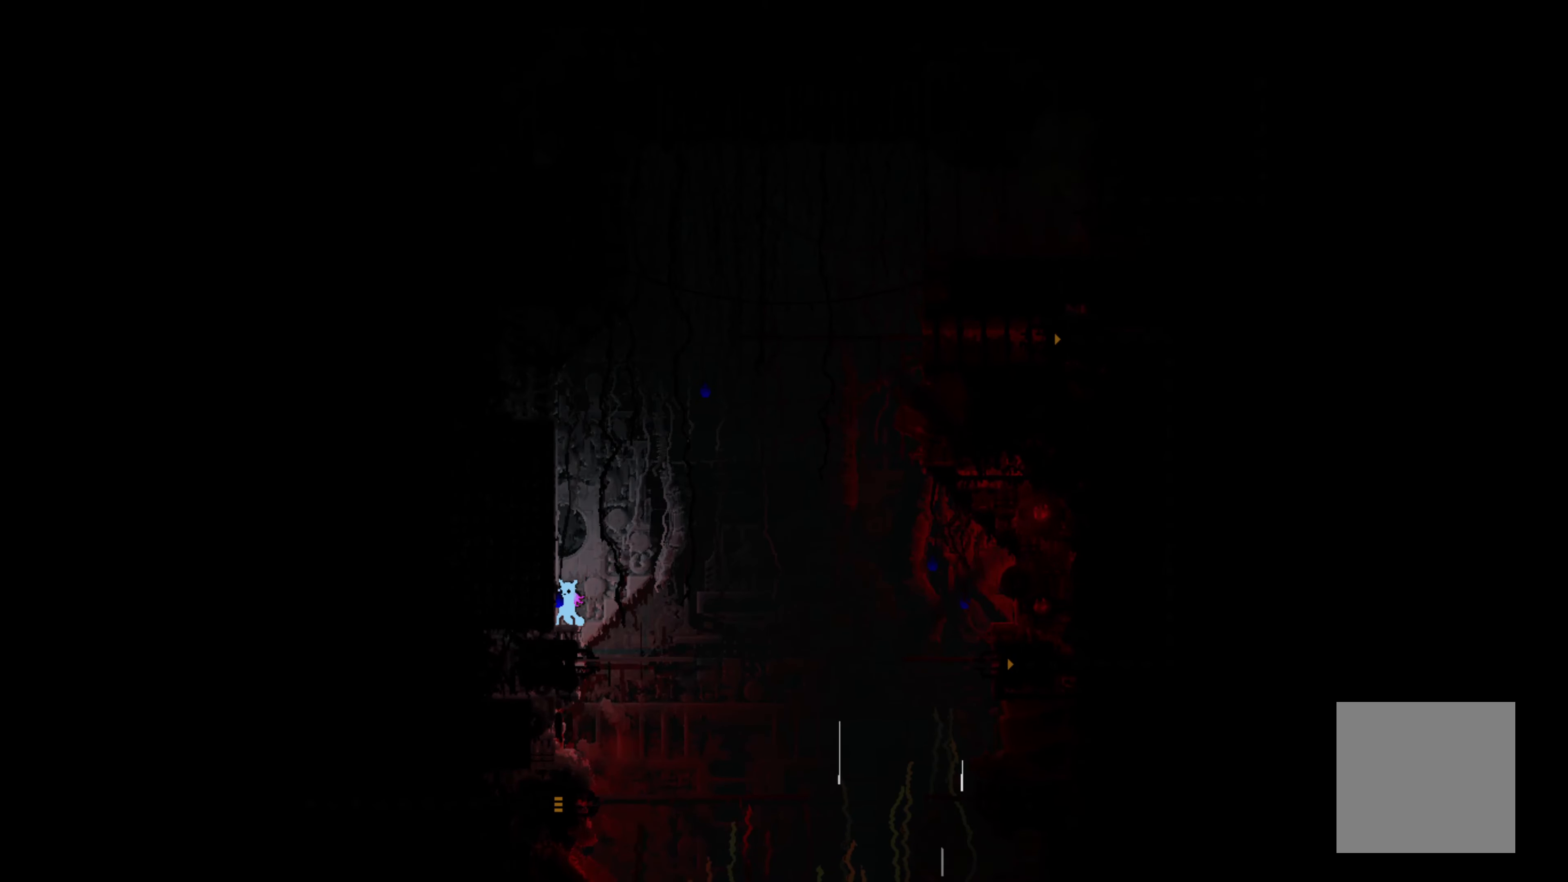
{"buttons": ["X"], "left_stick": "center", "events": []}
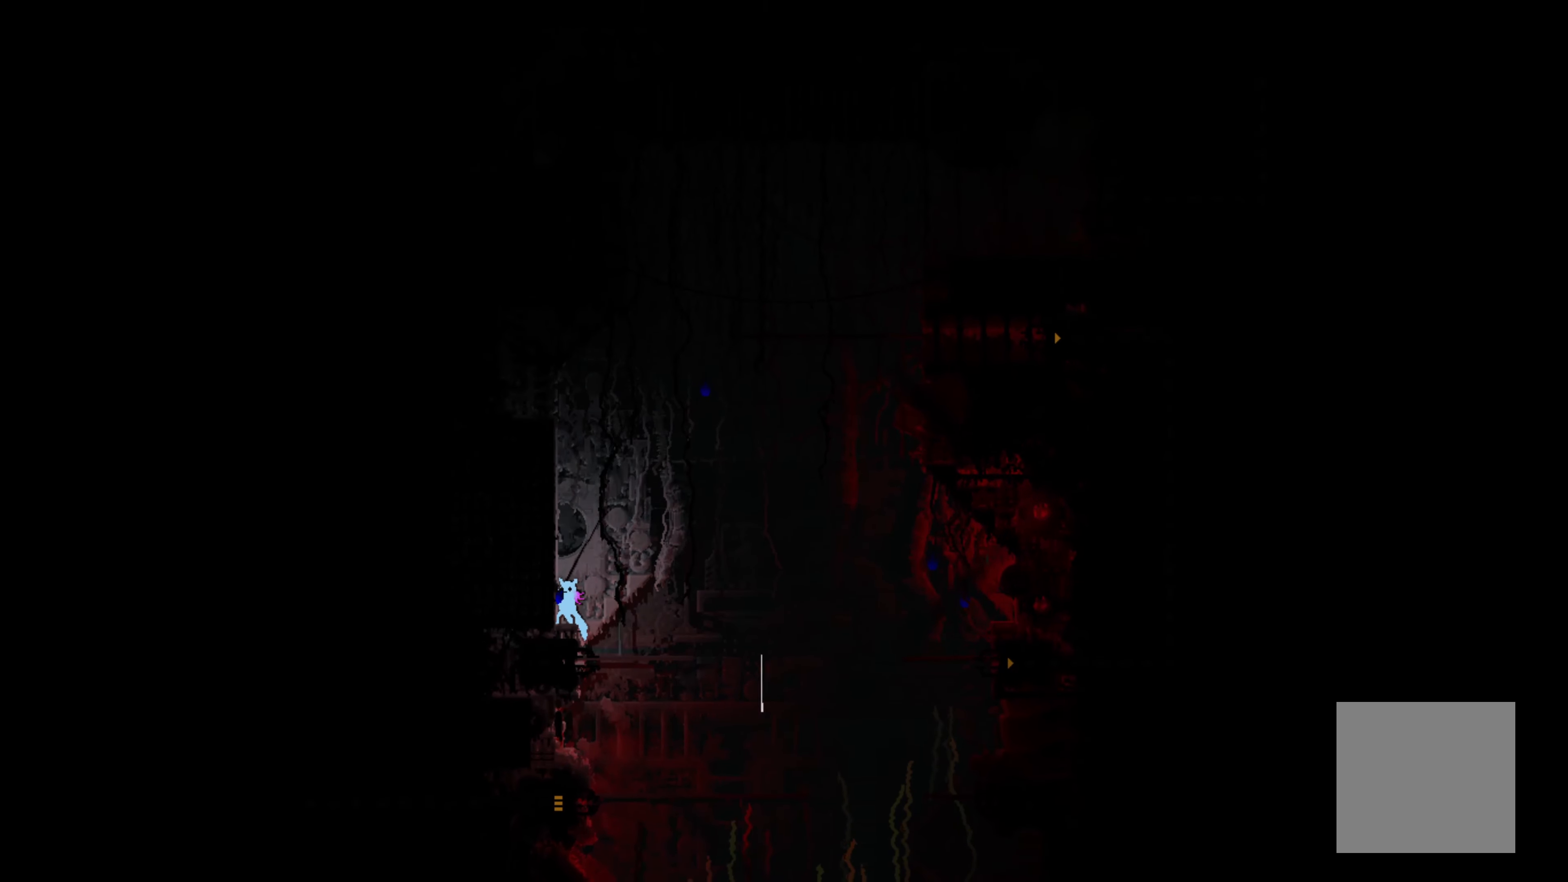
{"buttons": ["X"], "left_stick": "center", "events": []}
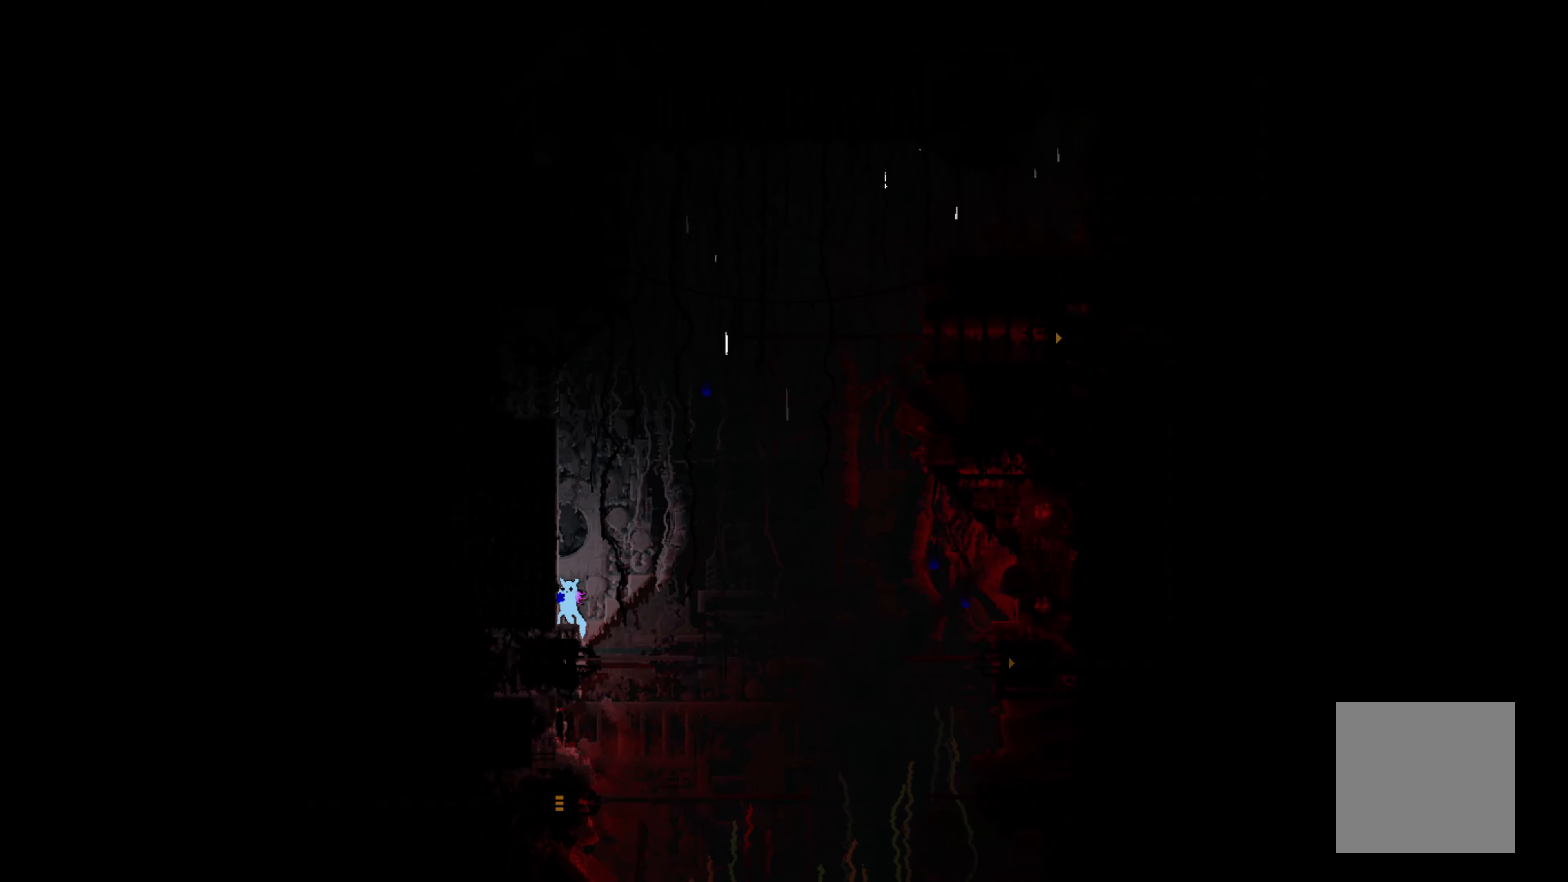
{"buttons": ["X"], "left_stick": "center", "events": []}
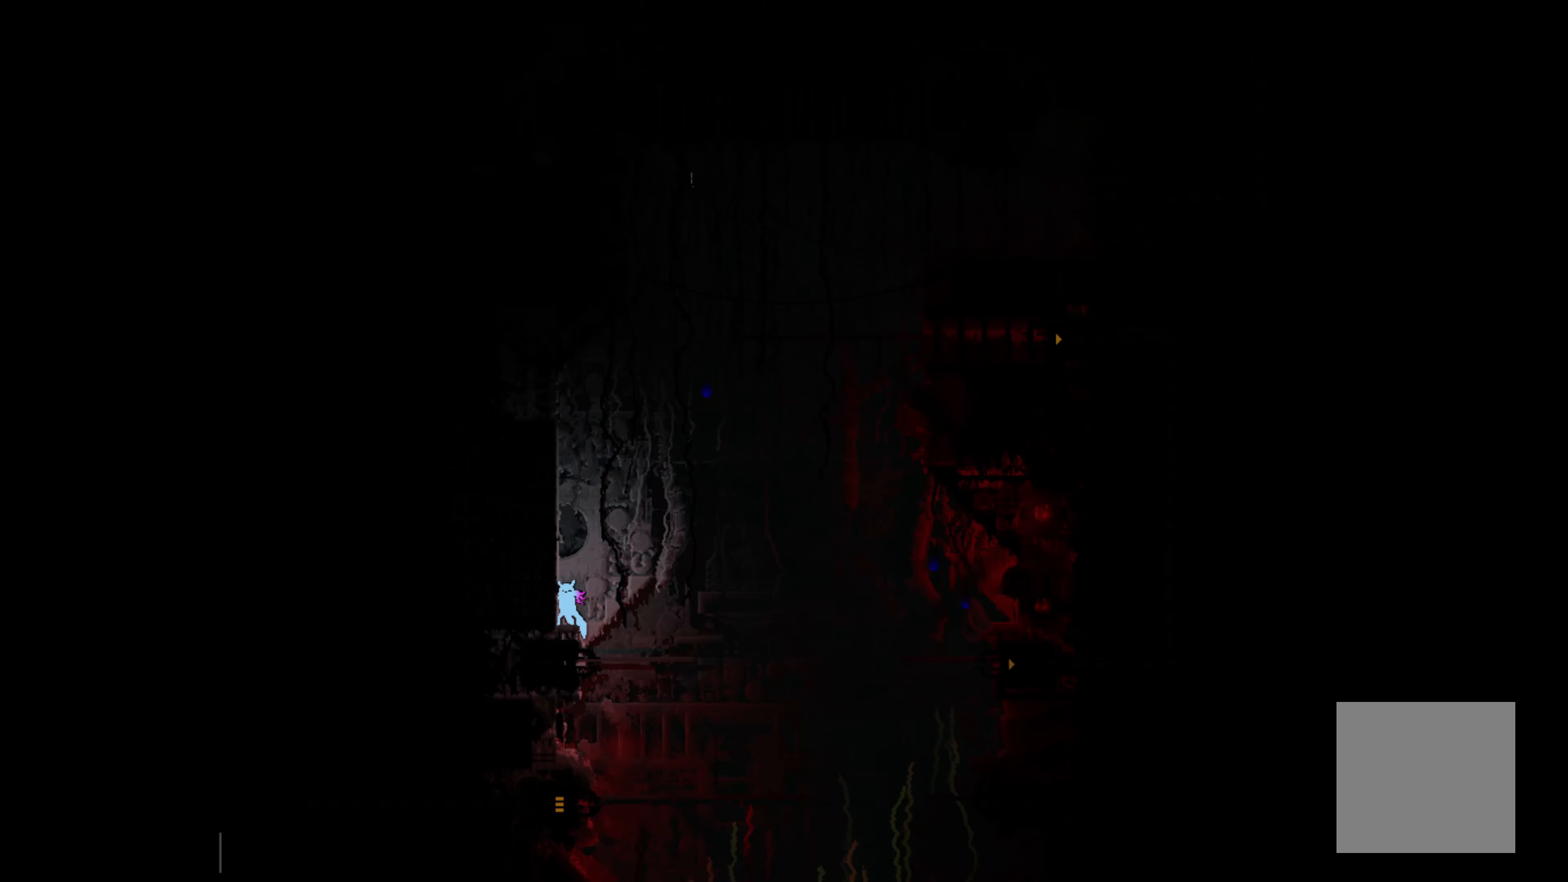
{"buttons": ["A"], "left_stick": "up-left", "events": [[283, "X", "up"], [366, "left_stick", "up-left"], [383, "A", "down"]]}
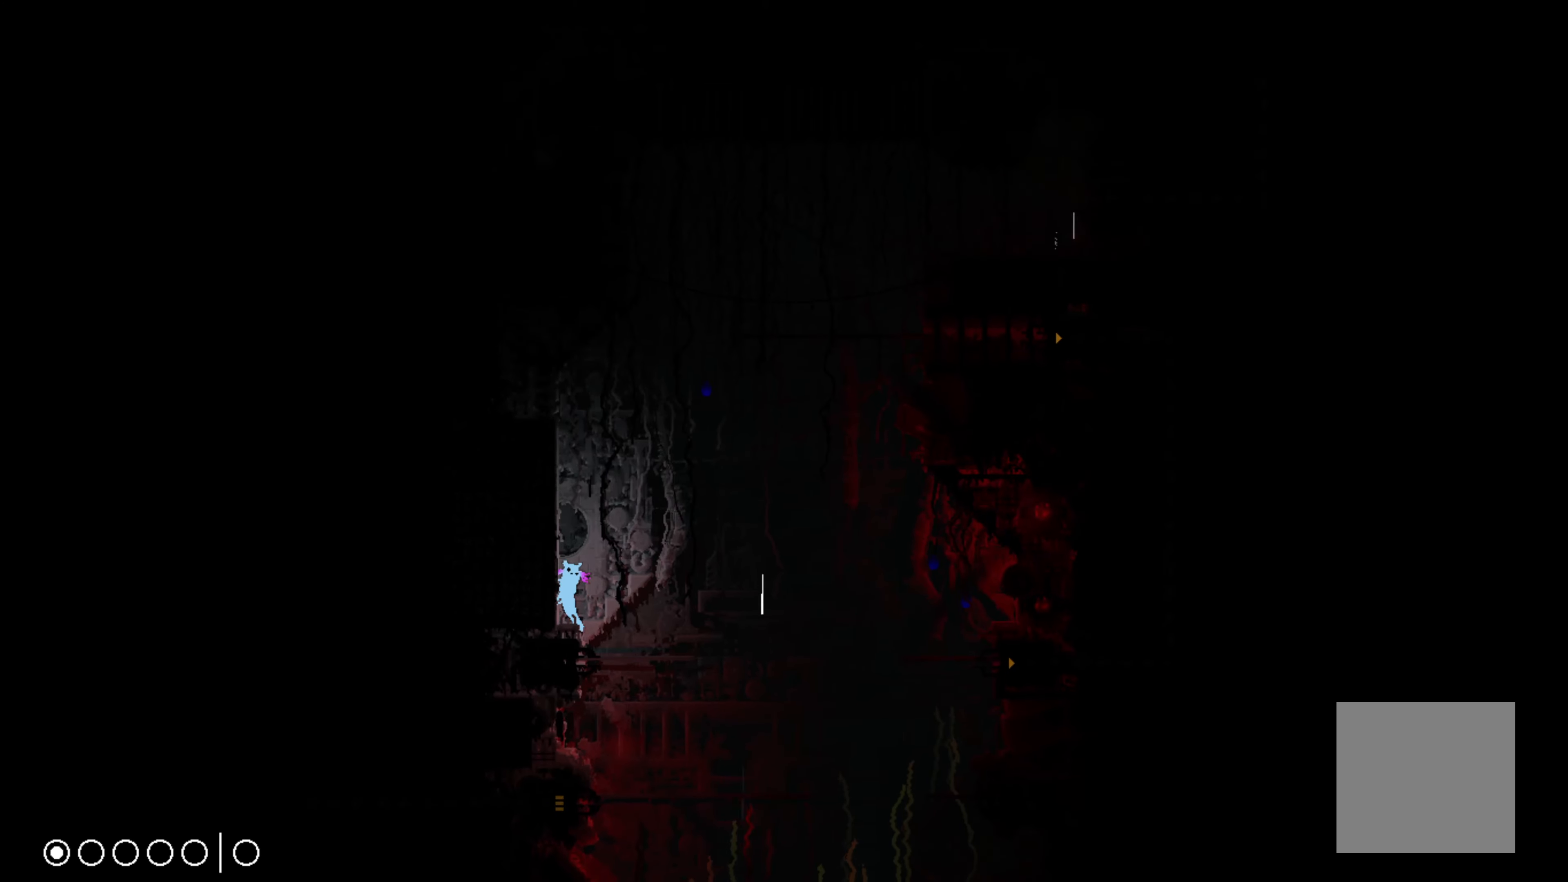
{"buttons": ["A"], "left_stick": "right", "events": [[216, "A", "up"], [300, "A", "down"], [383, "left_stick", "right"]]}
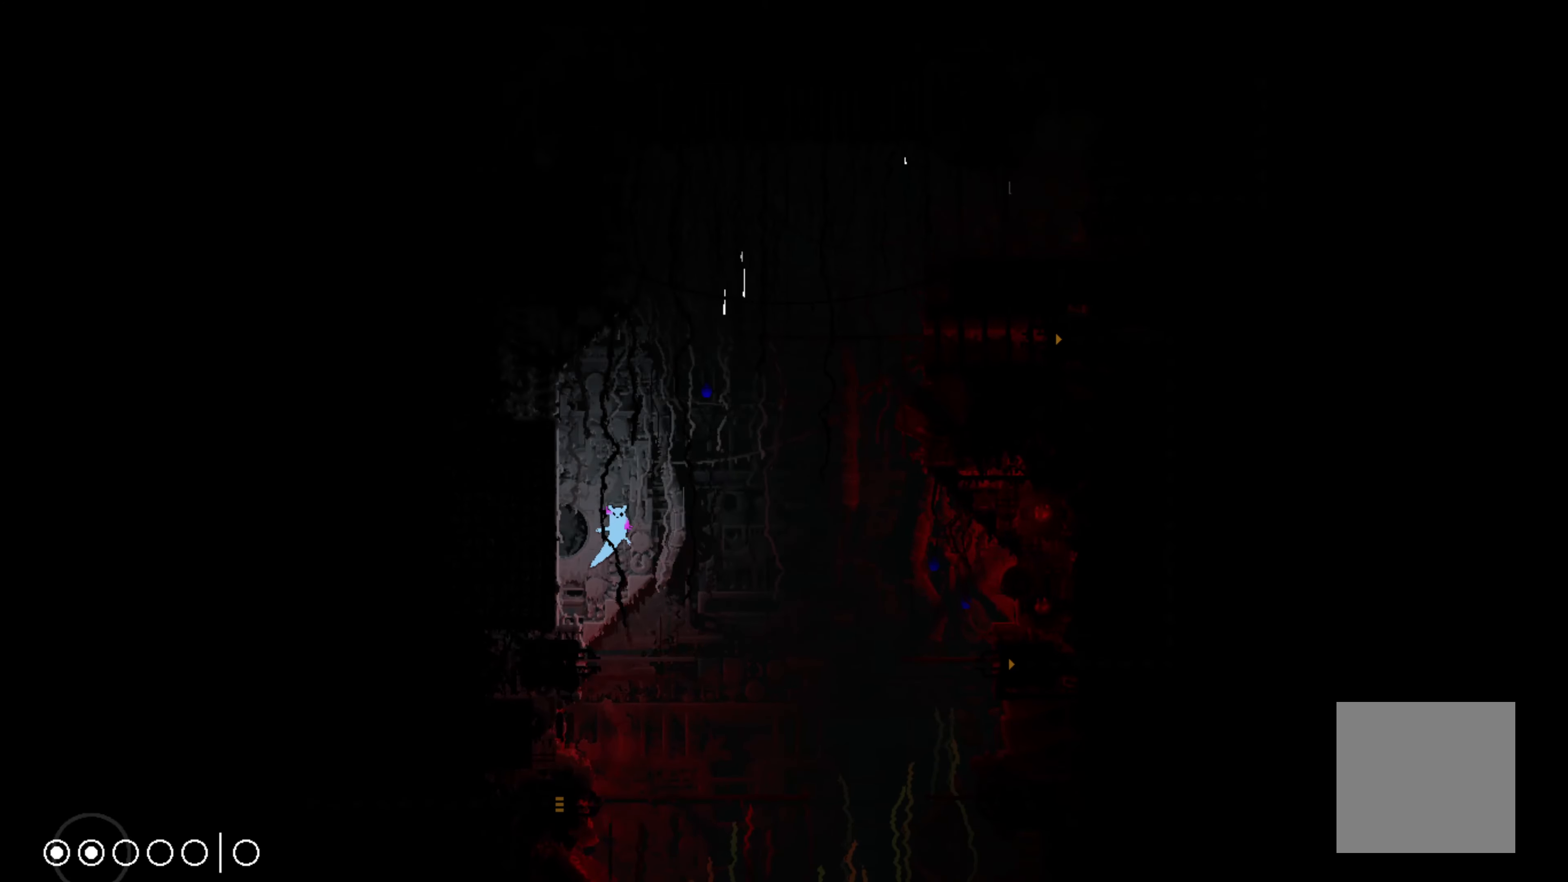
{"buttons": ["A"], "left_stick": "left", "events": [[200, "A", "up"], [233, "left_stick", "up"], [266, "A", "down"], [350, "left_stick", "left"]]}
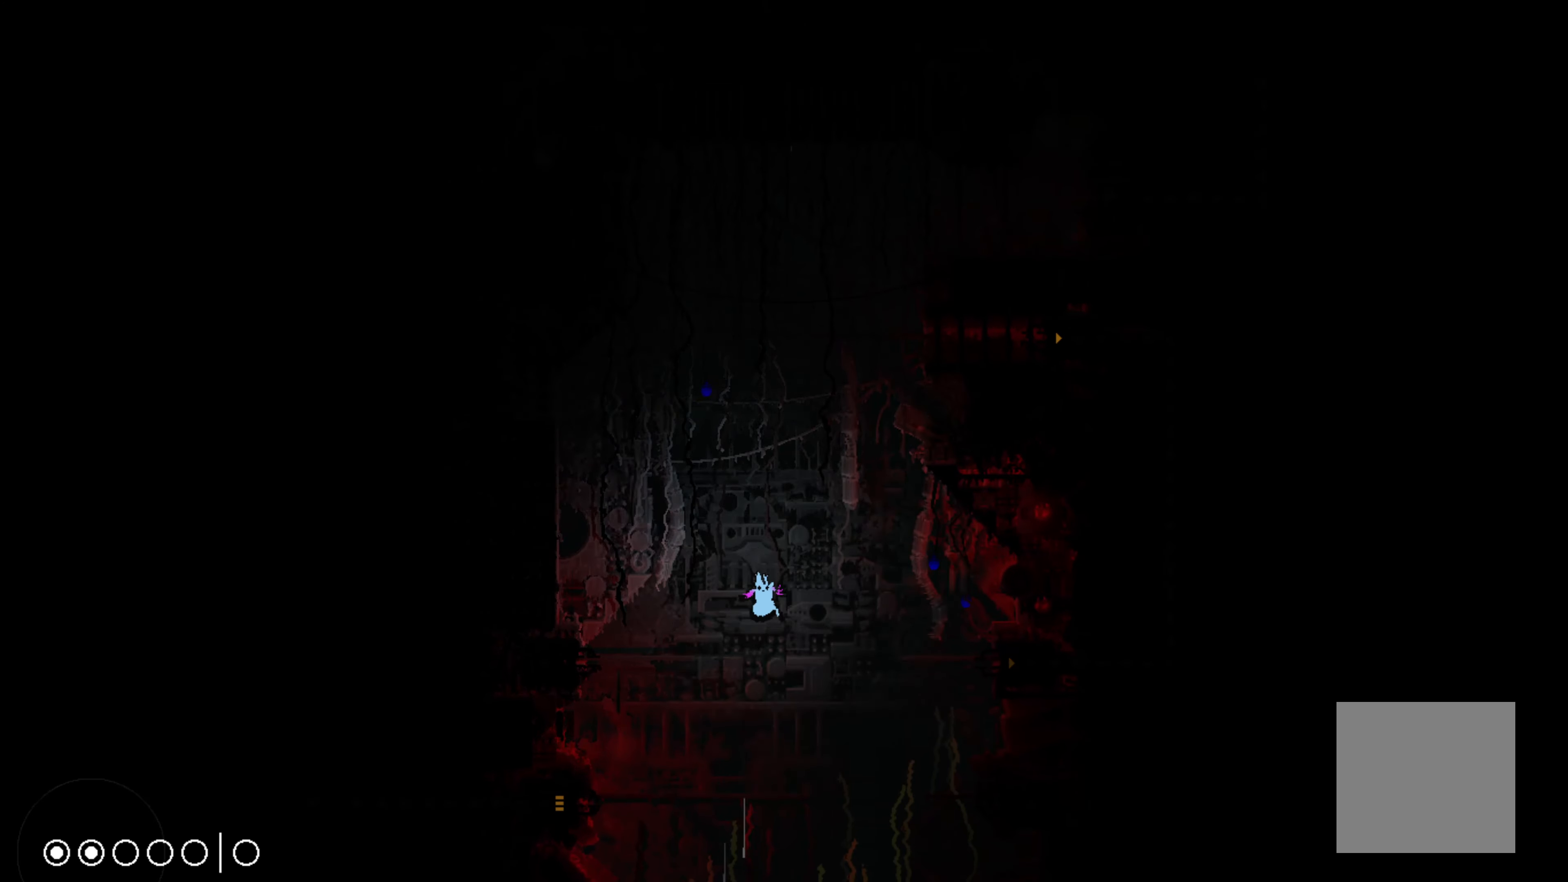
{"buttons": [], "left_stick": "up", "events": [[66, "left_stick", "right"], [166, "A", "up"], [200, "left_stick", "up-left"], [300, "left_stick", "left"], [483, "left_stick", "up"]]}
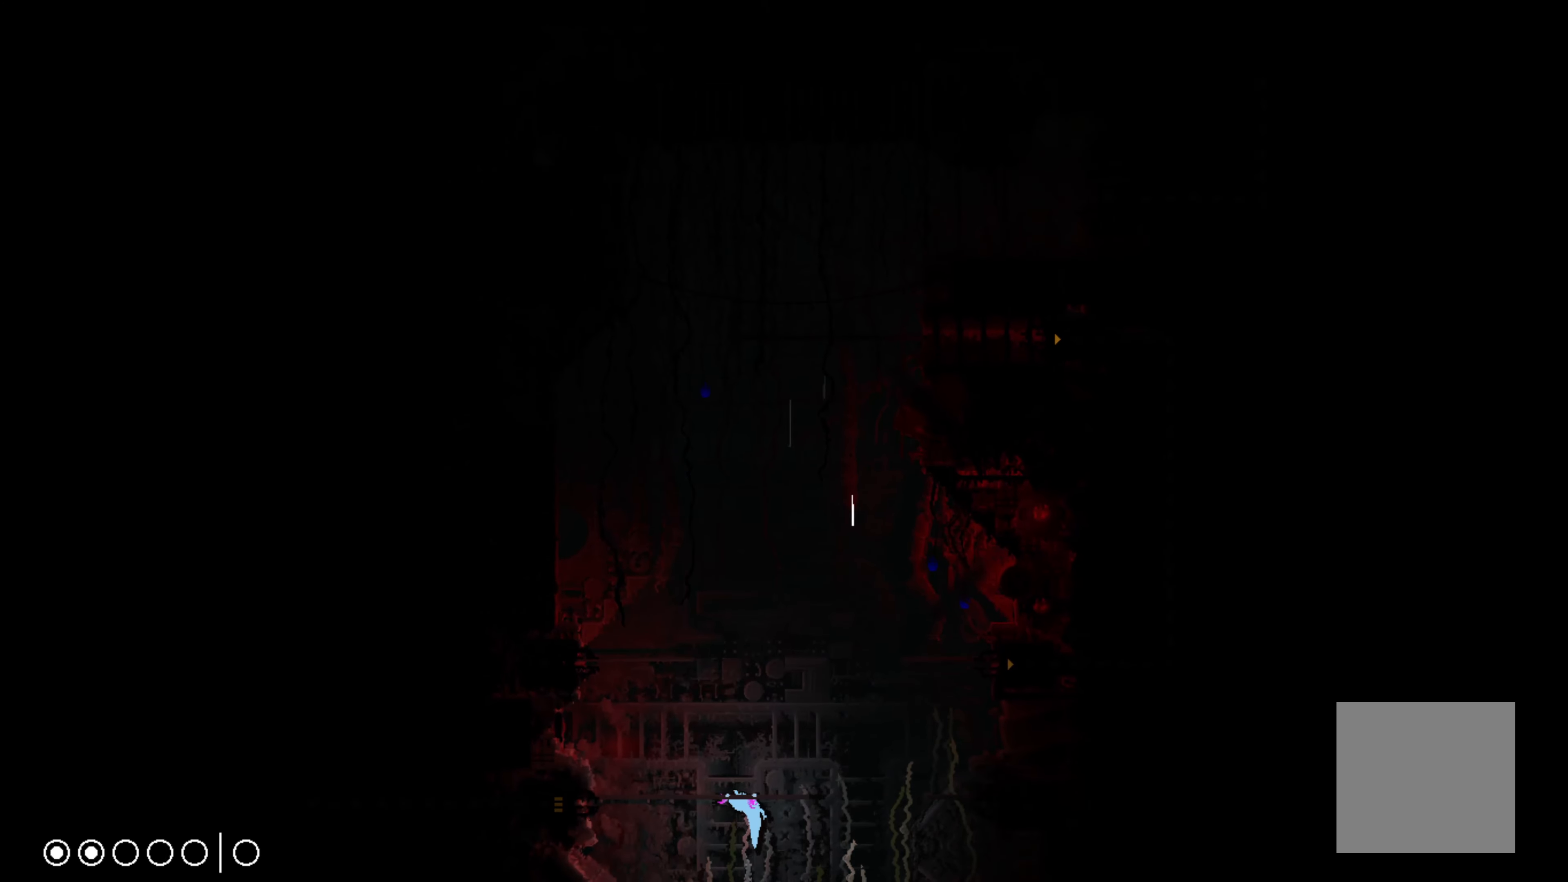
{"buttons": [], "left_stick": "up", "events": [[183, "left_stick", "up-left"], [366, "left_stick", "up"]]}
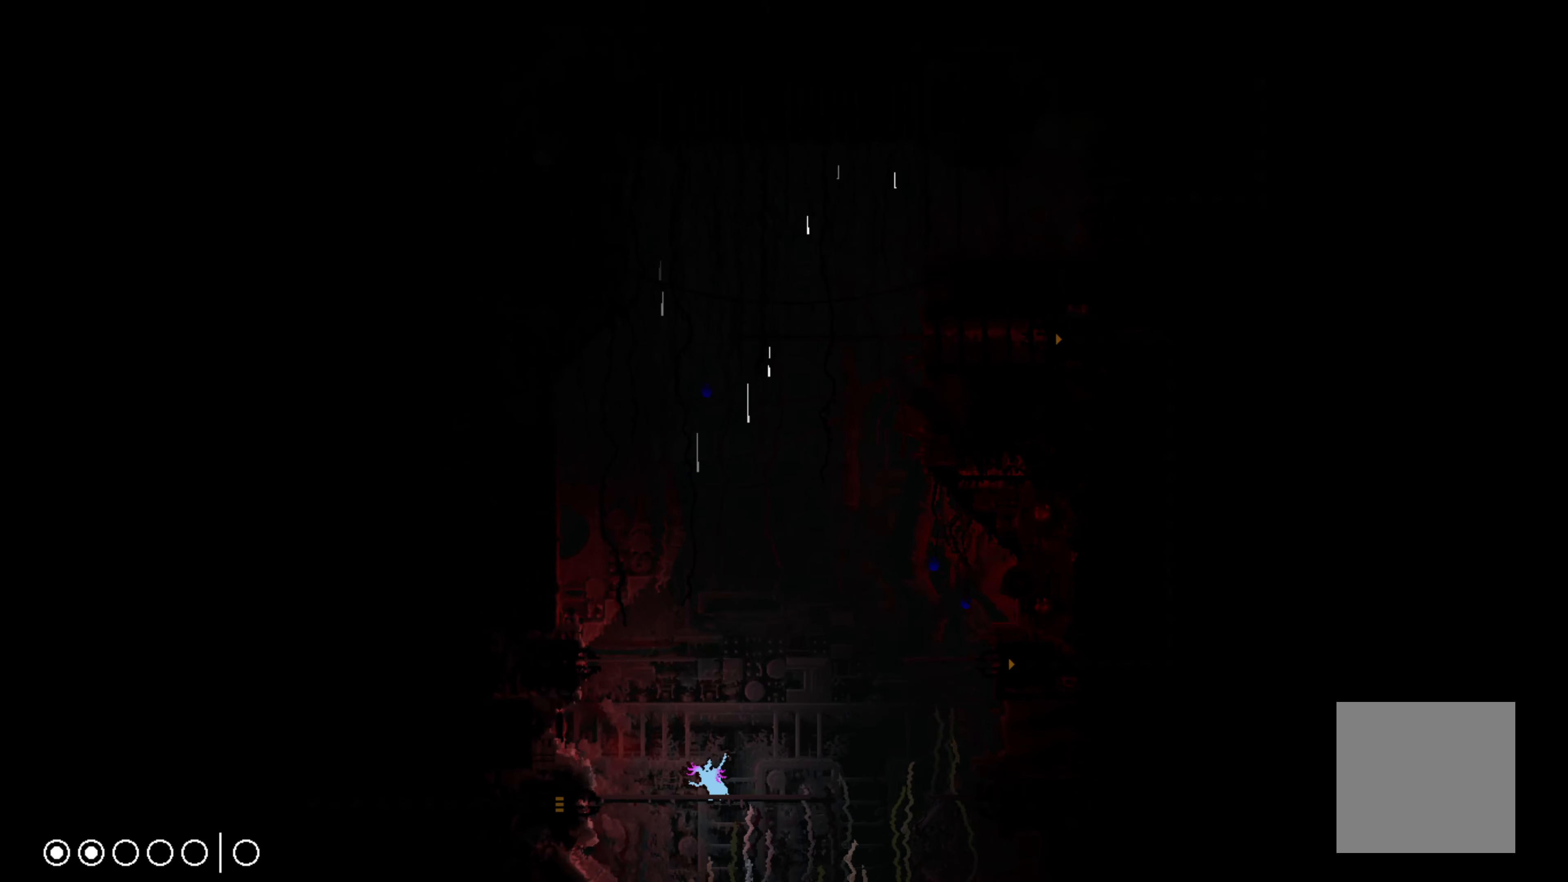
{"buttons": [], "left_stick": "center", "events": [[83, "left_stick", "up-left"], [250, "left_stick", "center"]]}
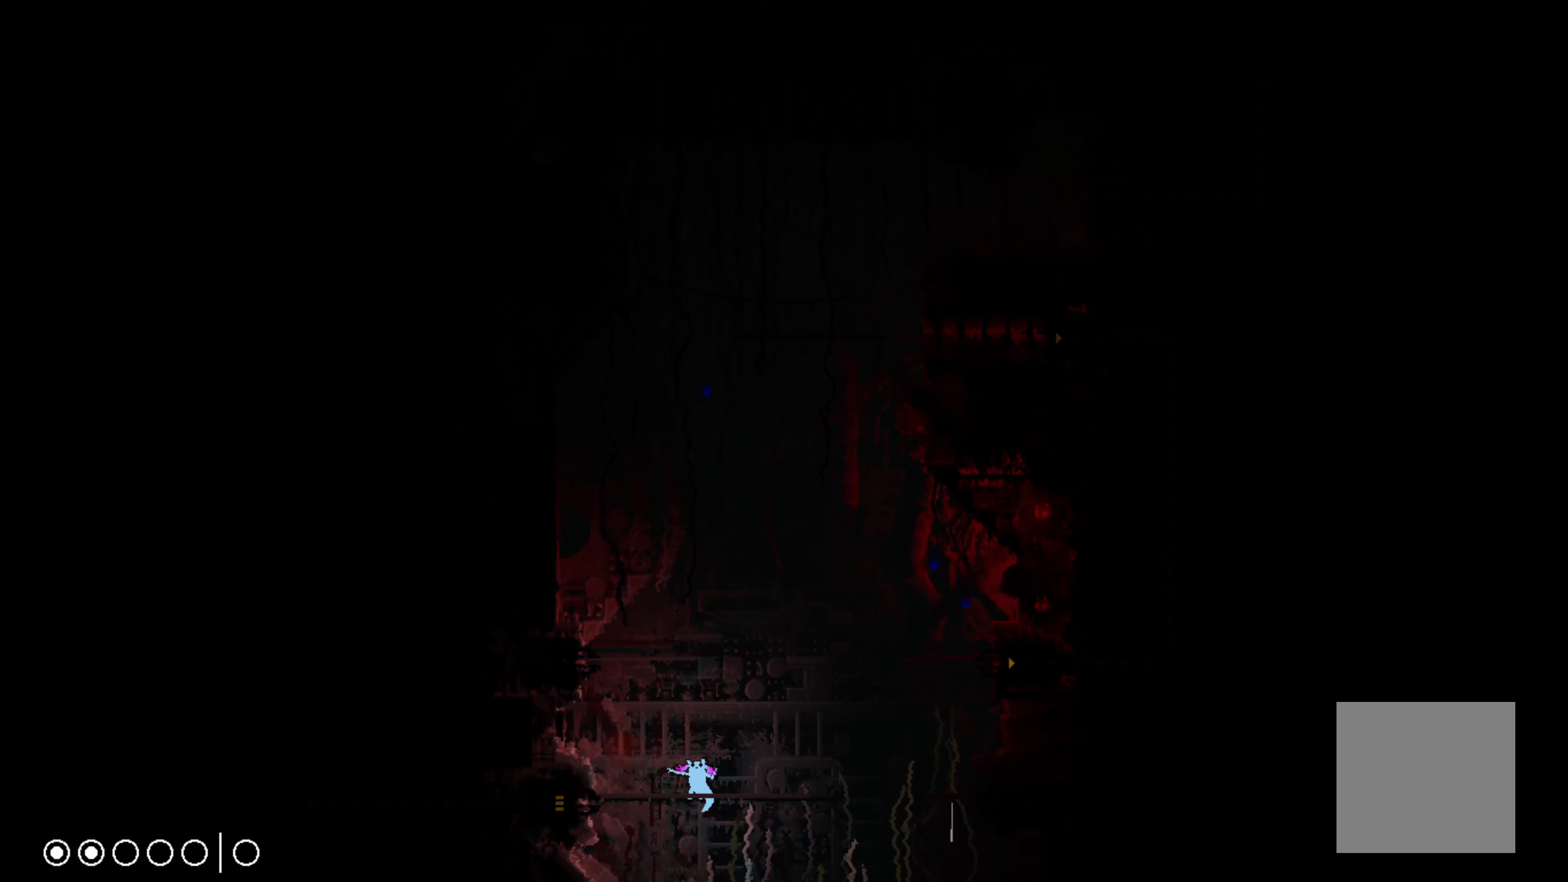
{"buttons": [], "left_stick": "center", "events": [[100, "left_stick", "left"], [500, "left_stick", "center"]]}
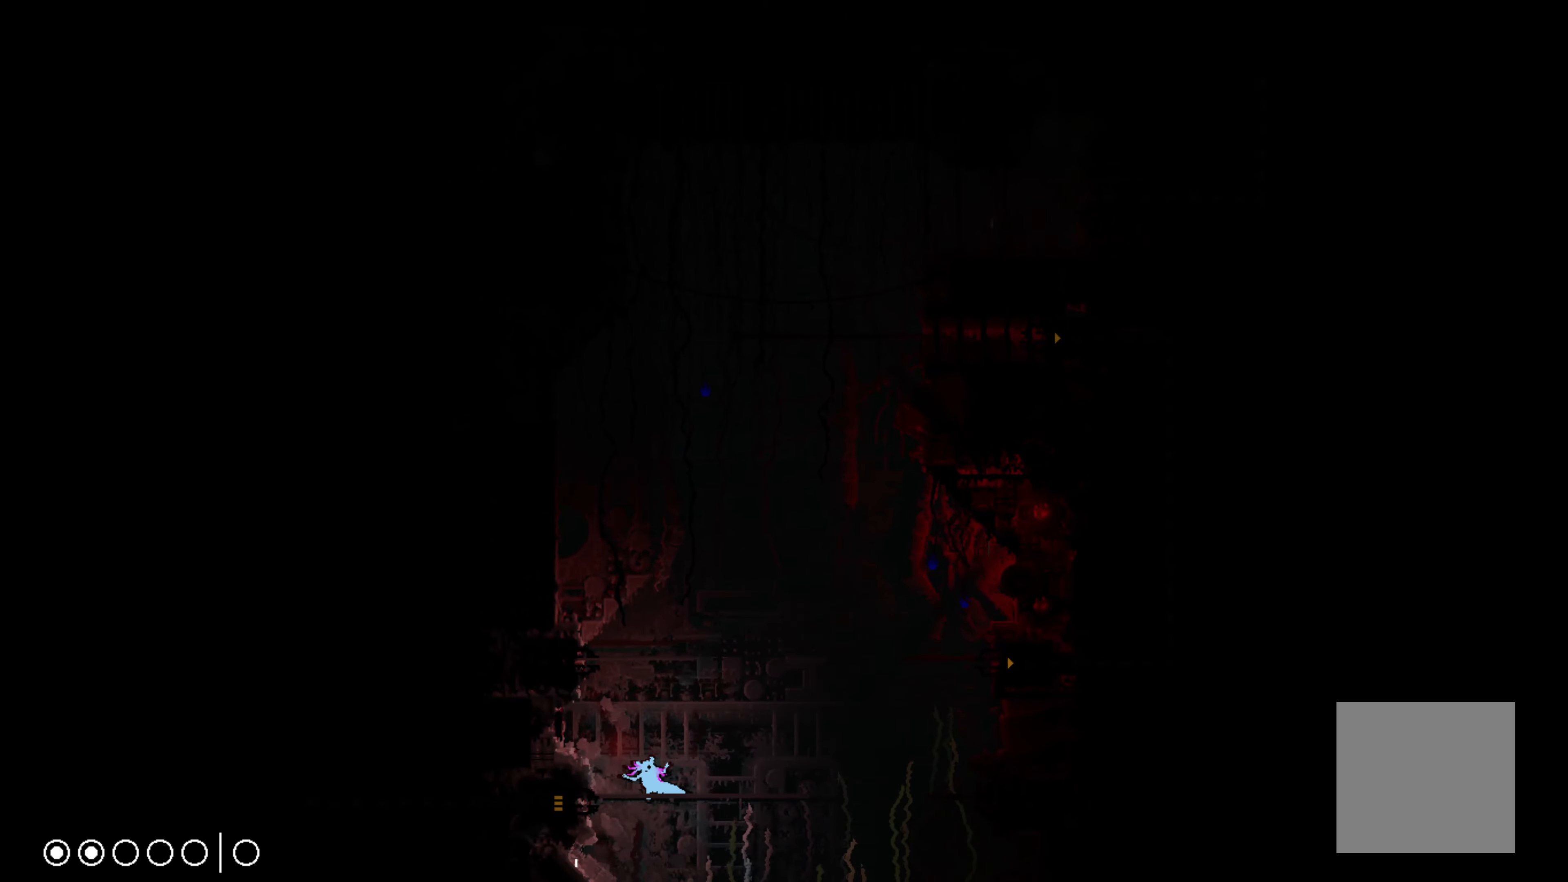
{"buttons": [], "left_stick": "center", "events": []}
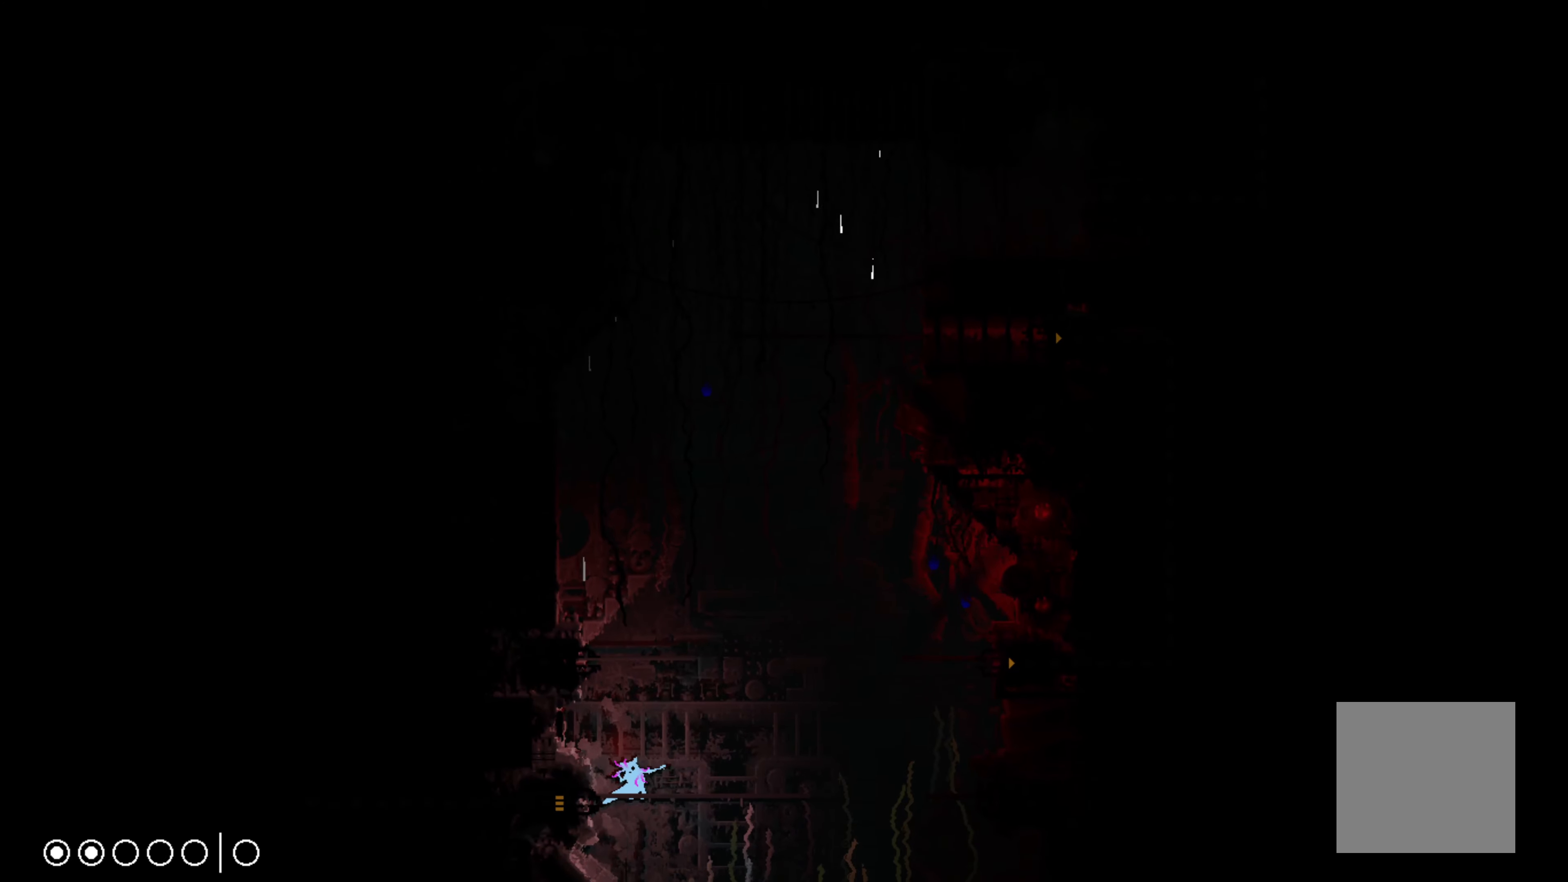
{"buttons": [], "left_stick": "center", "events": []}
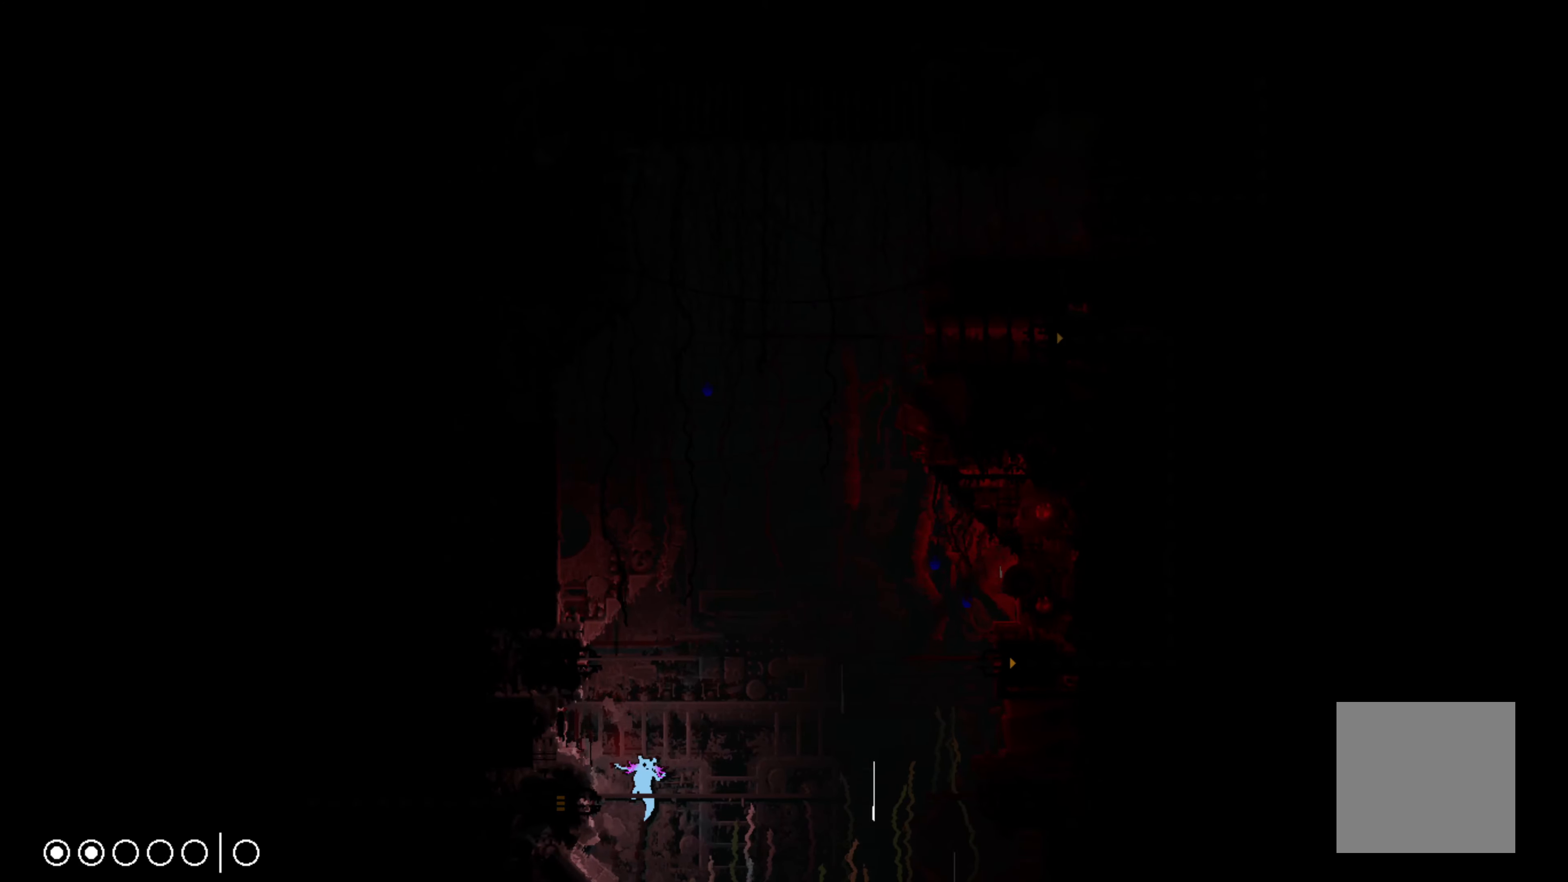
{"buttons": ["R1"], "left_stick": "center", "events": [[417, "R1", "down"]]}
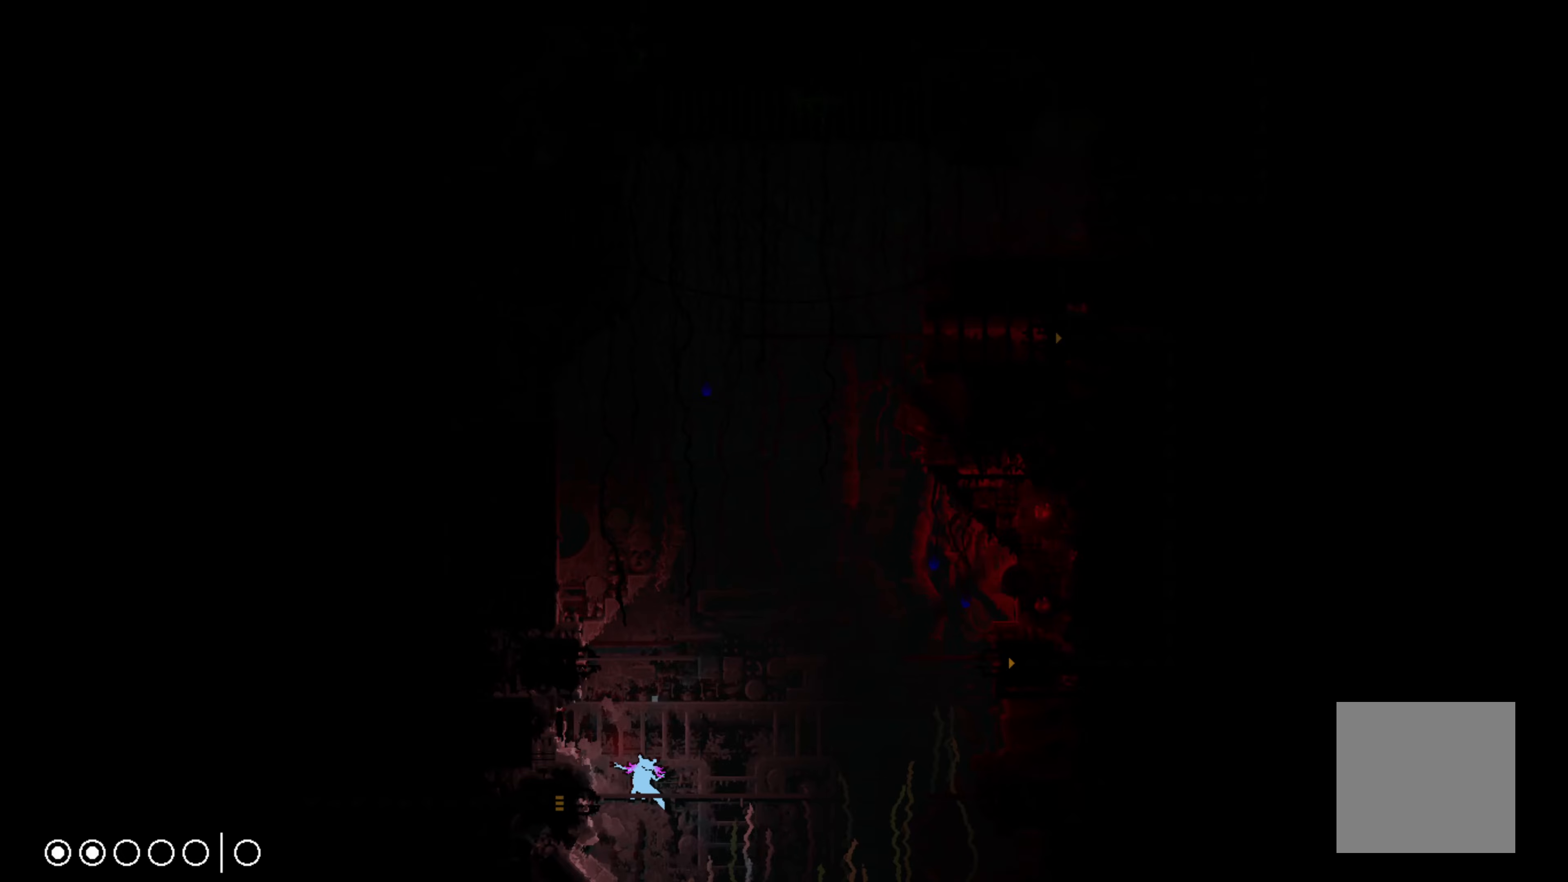
{"buttons": ["R1"], "left_stick": "center", "events": []}
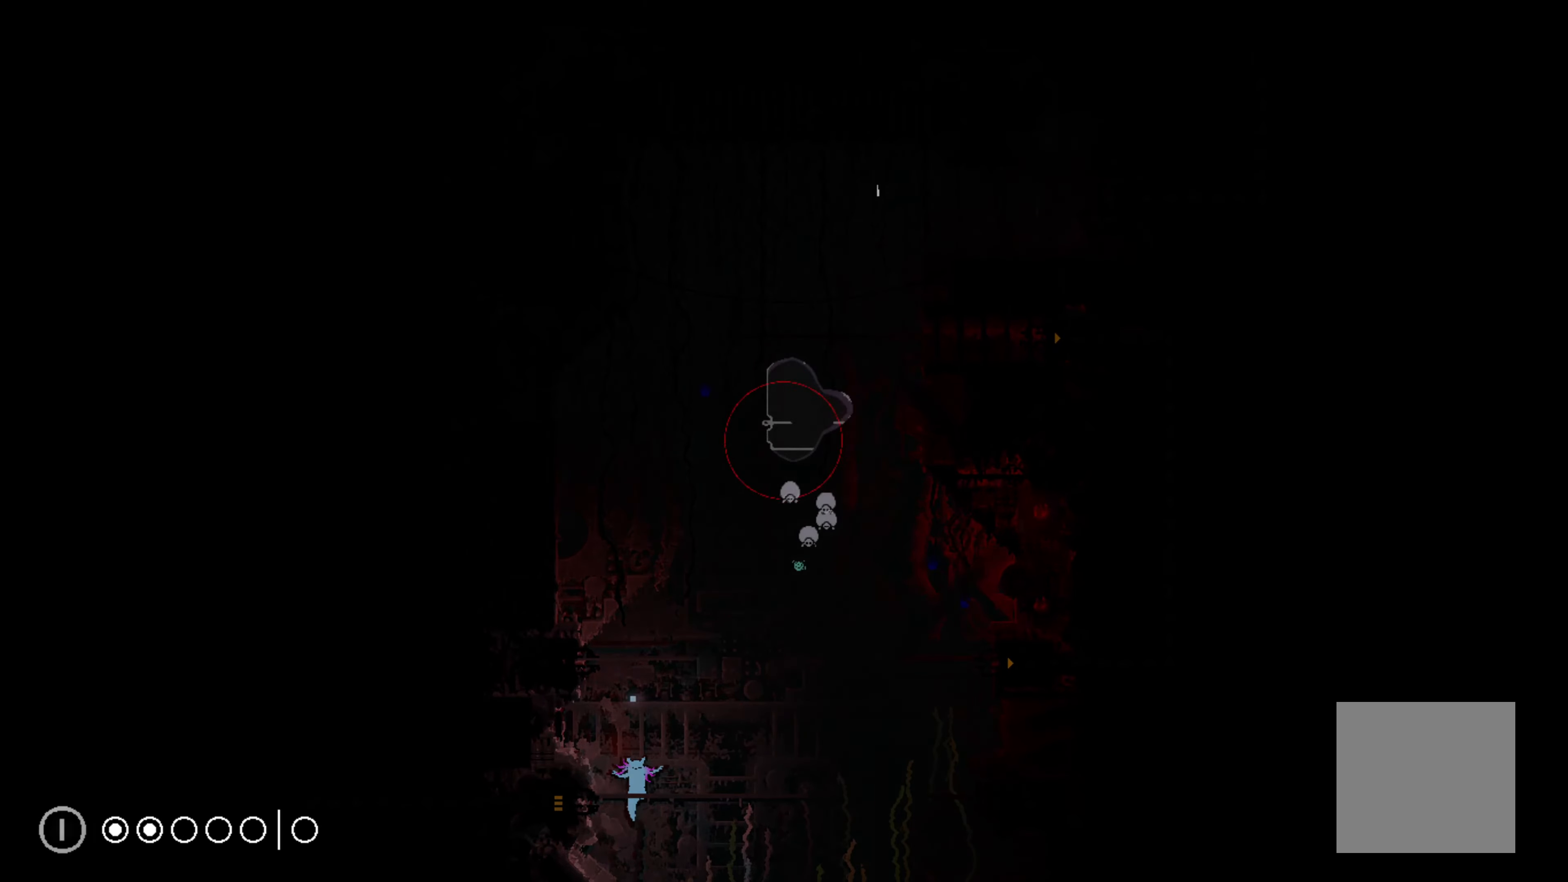
{"buttons": ["R1"], "left_stick": "center", "events": []}
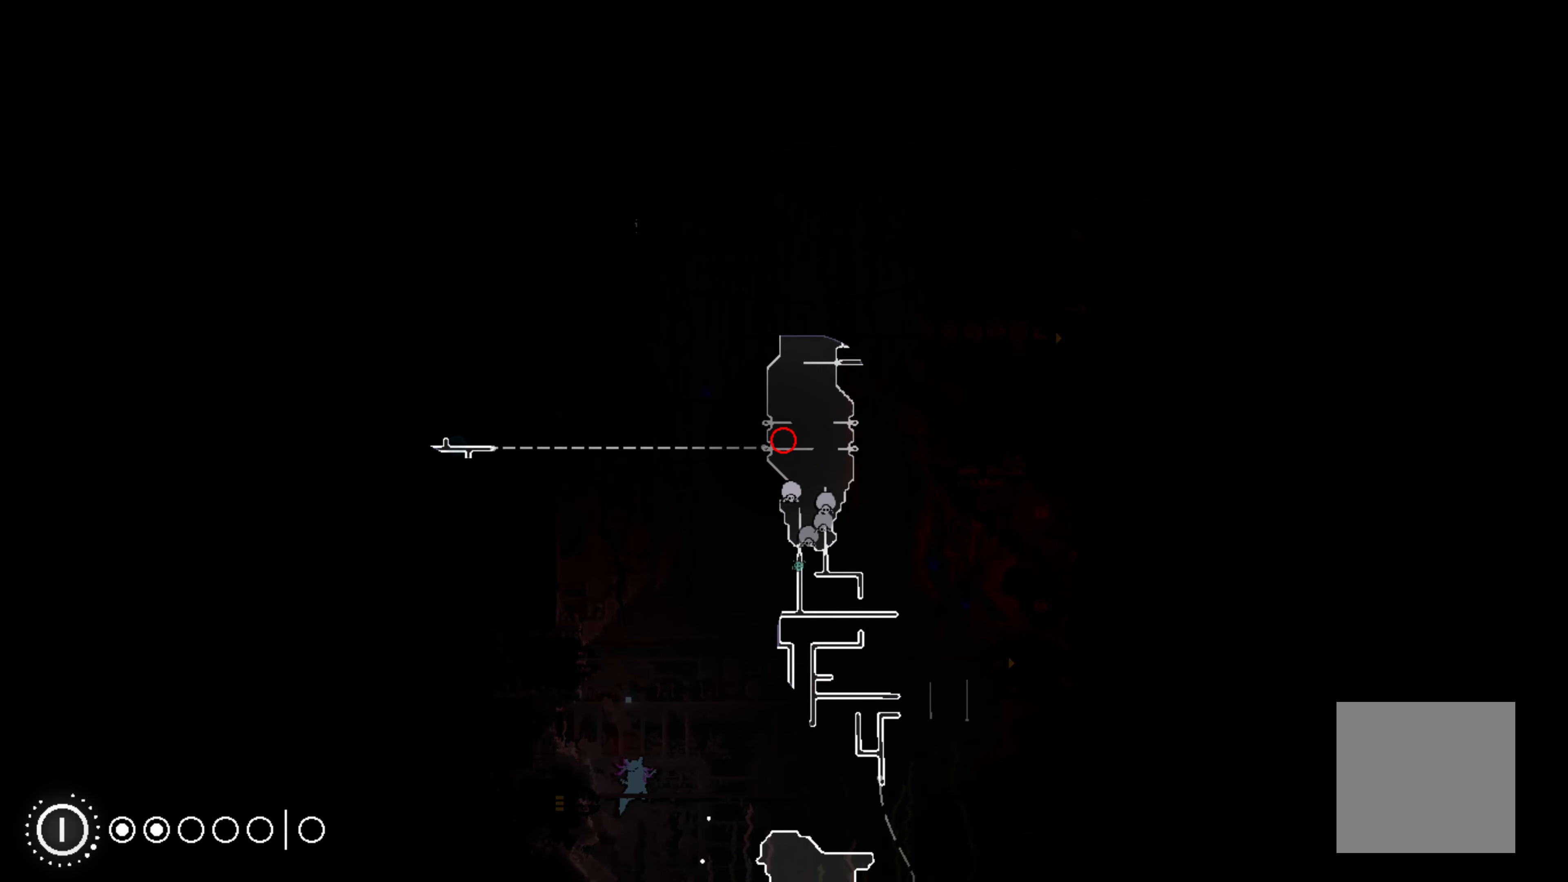
{"buttons": ["R1"], "left_stick": "center", "events": []}
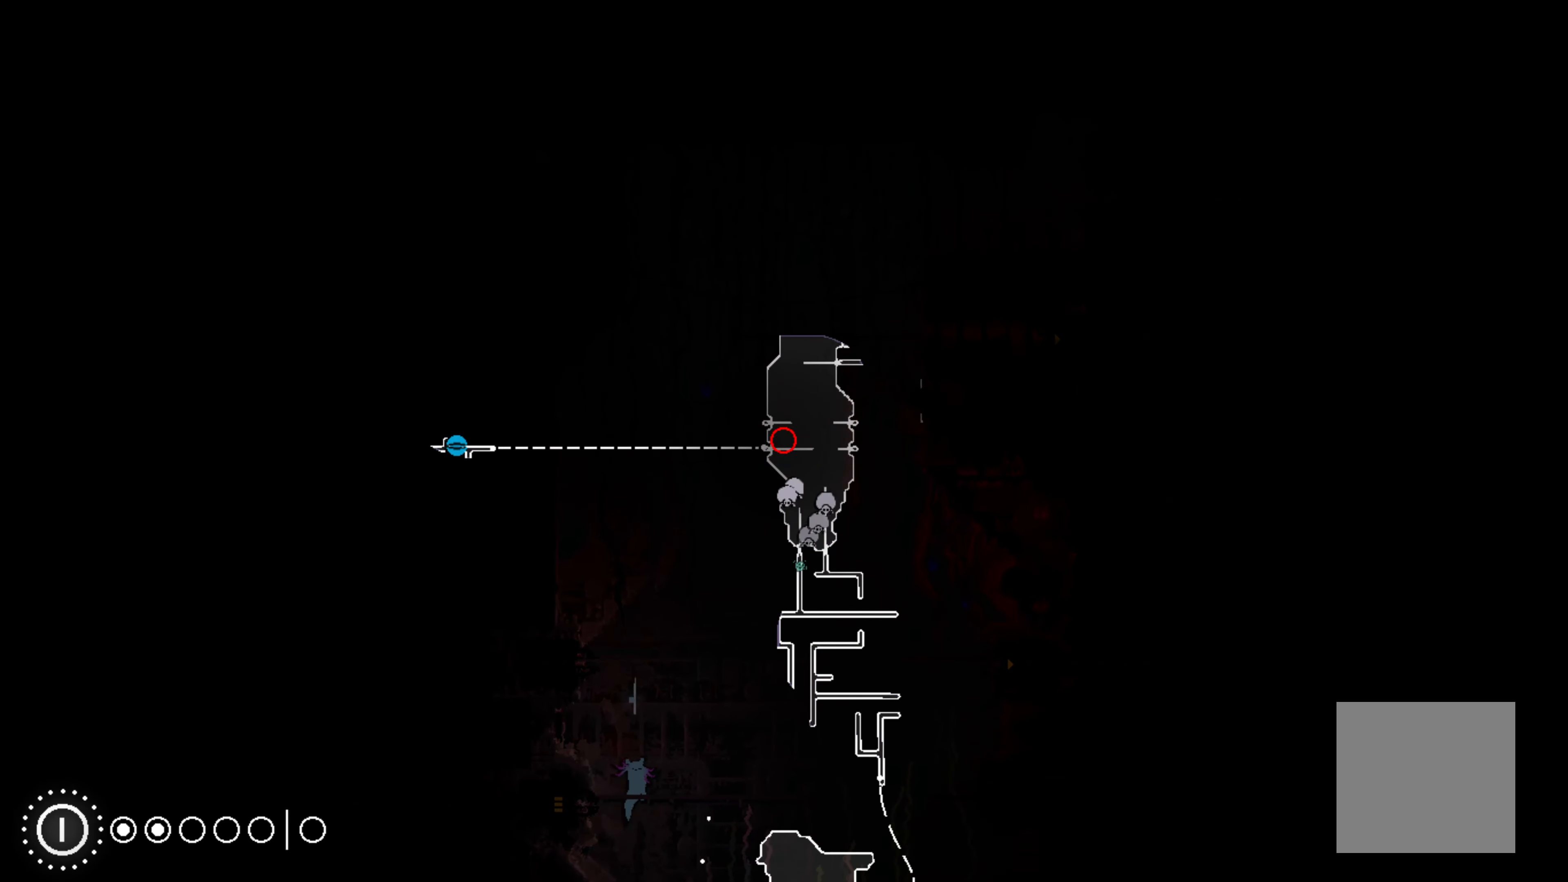
{"buttons": ["R1"], "left_stick": "center", "events": []}